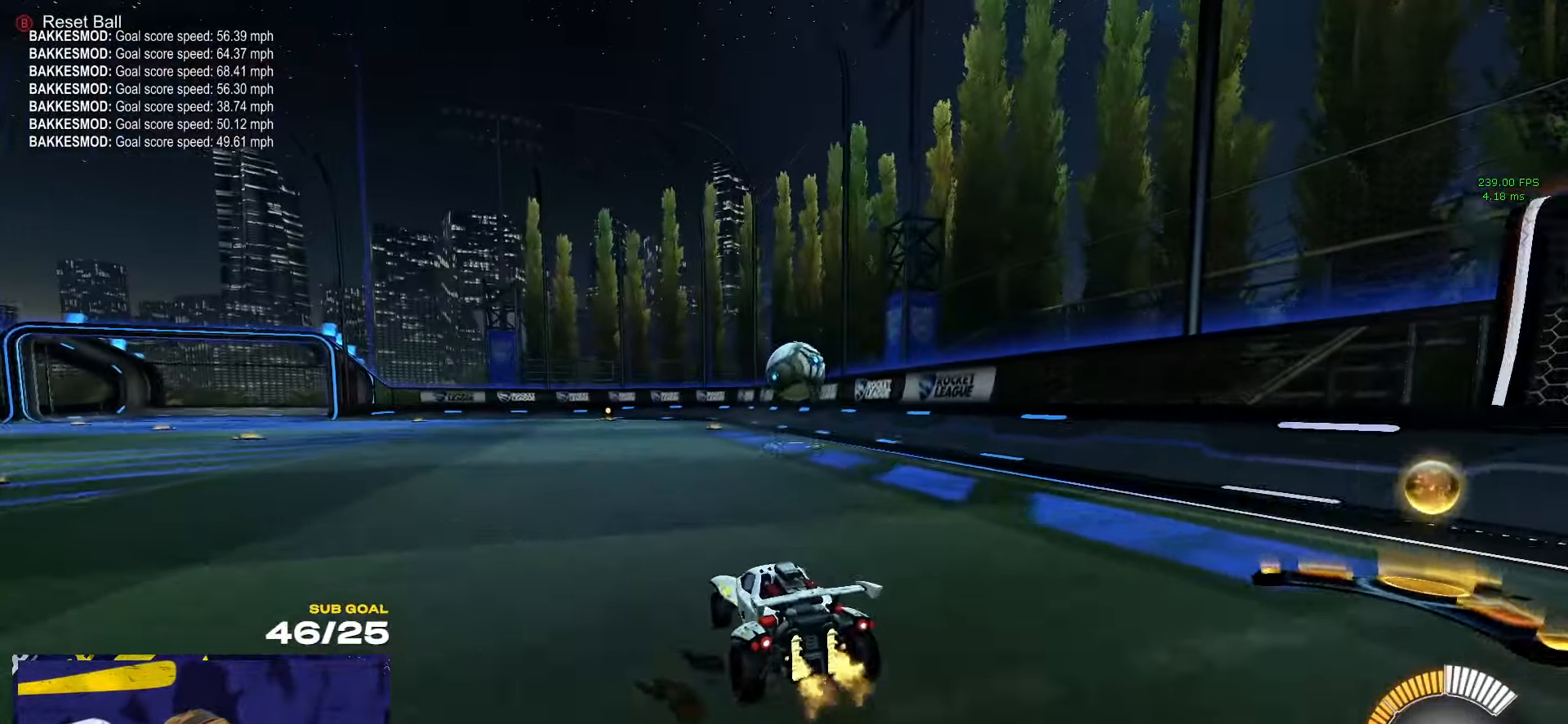
Gameplay with a controller (Xbox layout); each line is a JSON object with the inputs held at the frame after it. "events" lists button and stick changes between this image and that frame as [ms after this image, input, new state], when the widget could be followed in between.
{"buttons": ["R1"], "left_stick": "right", "right_stick": "center", "events": [[16, "A", "down"], [66, "L3", "down"], [83, "left_stick", "up"], [133, "A", "up"], [200, "A", "down"], [266, "left_stick", "down"], [316, "A", "up"], [350, "R2", "up"], [400, "R1", "down"], [416, "R2", "down"], [450, "L3", "up"], [483, "left_stick", "right"], [500, "R2", "up"]]}
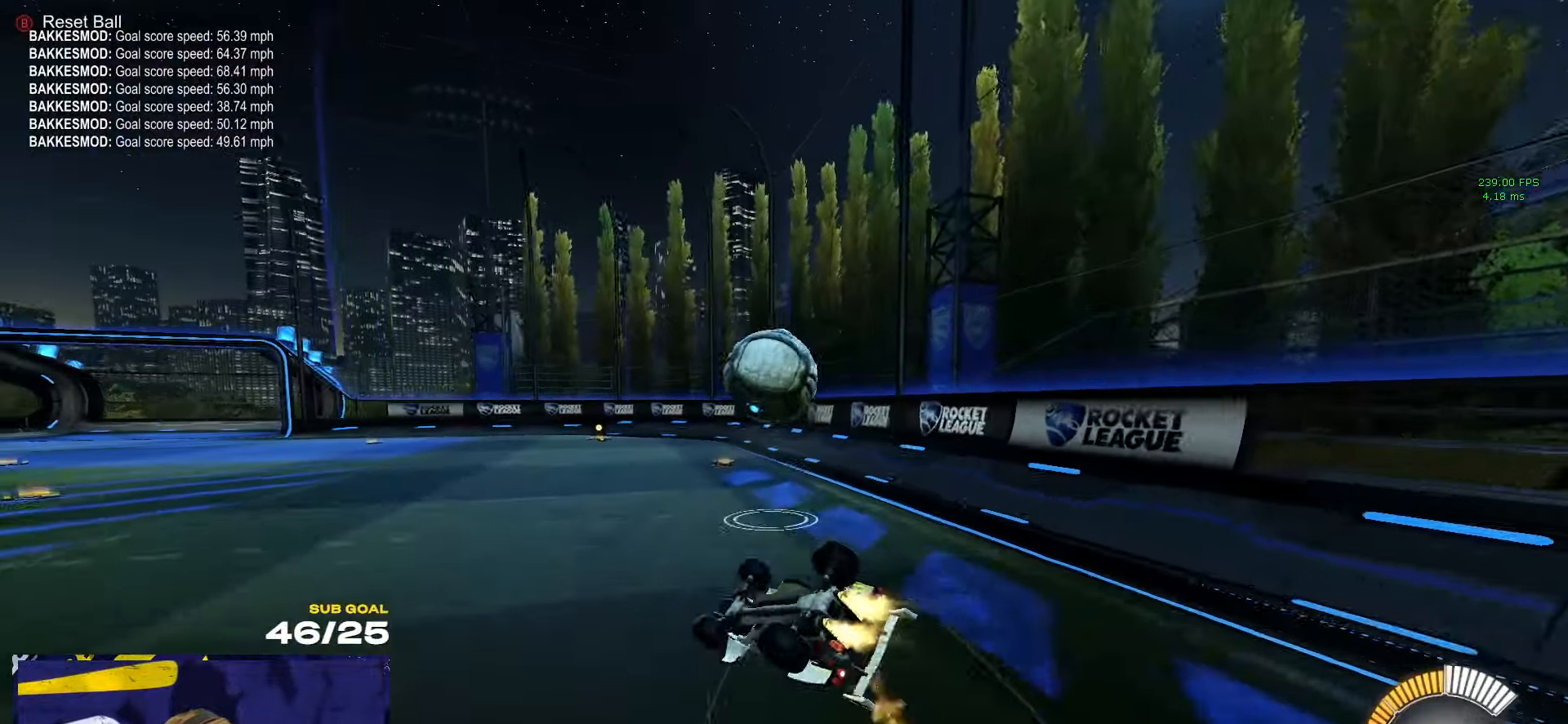
{"buttons": ["R1"], "left_stick": "up-left", "right_stick": "center", "events": [[50, "L3", "down"], [216, "left_stick", "down-right"], [333, "left_stick", "up-right"], [383, "left_stick", "up-left"], [433, "L3", "up"]]}
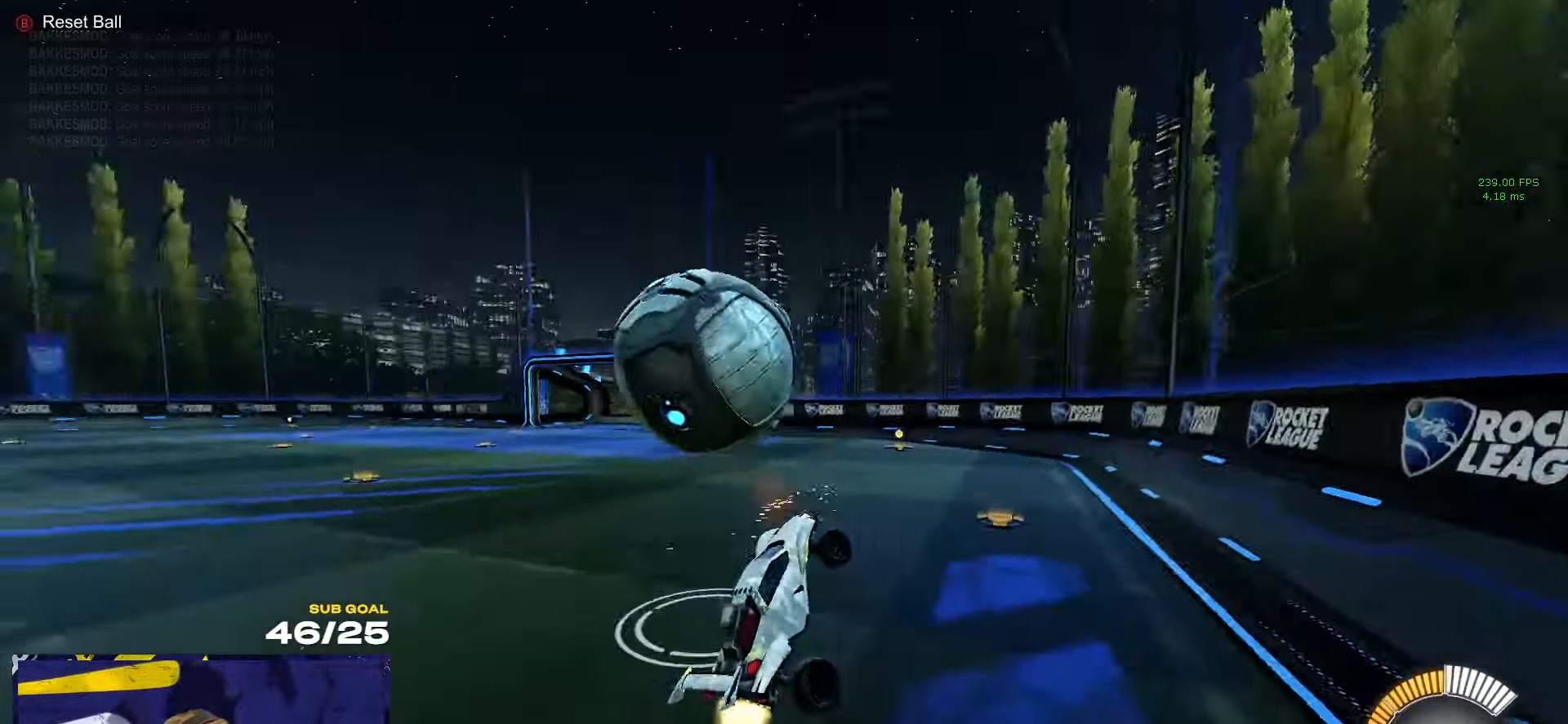
{"buttons": ["Y", "R1"], "left_stick": "center", "right_stick": "center", "events": [[33, "Y", "down"], [116, "L1", "down"], [116, "R1", "up"], [116, "R2", "down"], [116, "Y", "up"], [216, "L1", "up"], [433, "Y", "down"], [466, "left_stick", "center"], [500, "R1", "down"], [500, "R2", "up"]]}
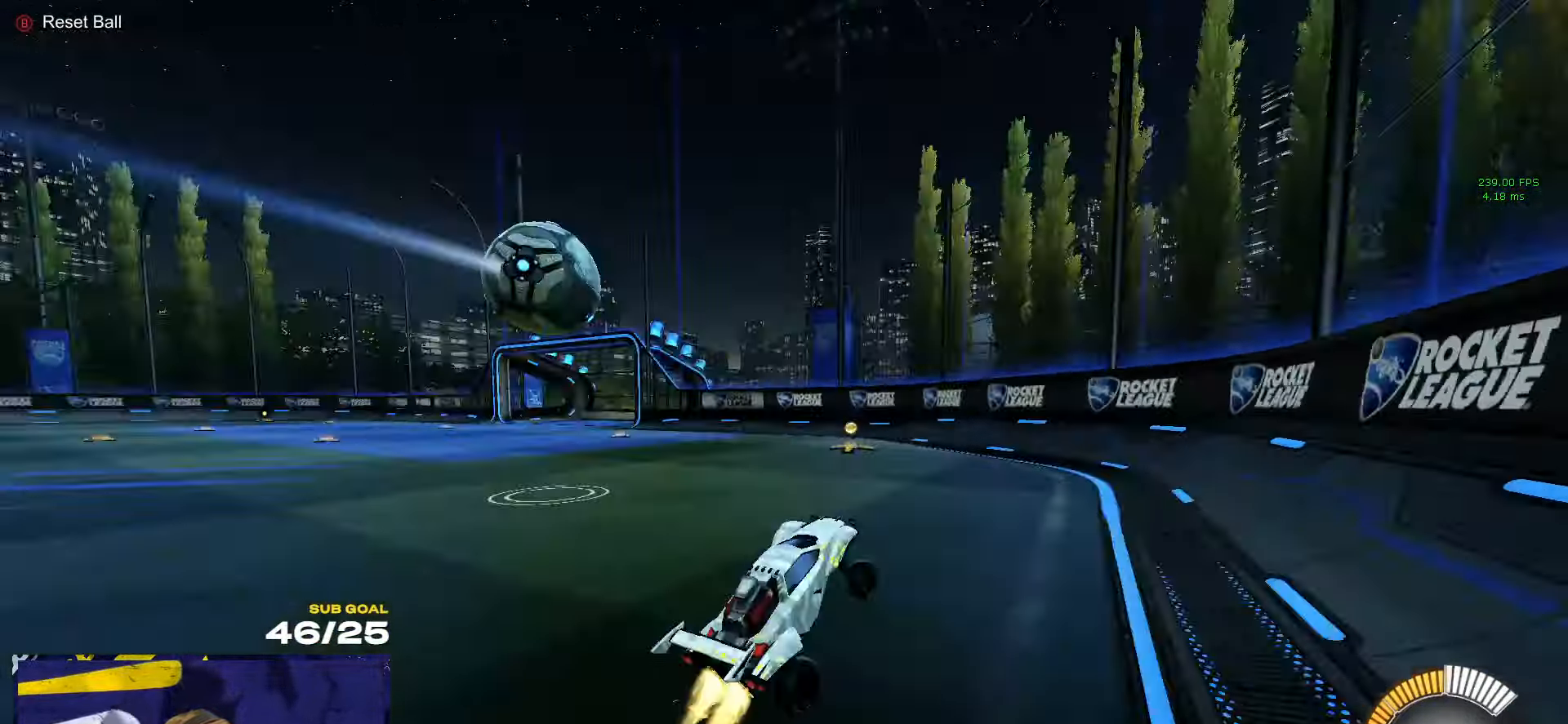
{"buttons": ["R2"], "left_stick": "left", "right_stick": "center", "events": [[16, "Y", "up"], [66, "R2", "down"], [116, "R2", "up"], [116, "left_stick", "left"], [316, "R1", "up"], [316, "R2", "down"]]}
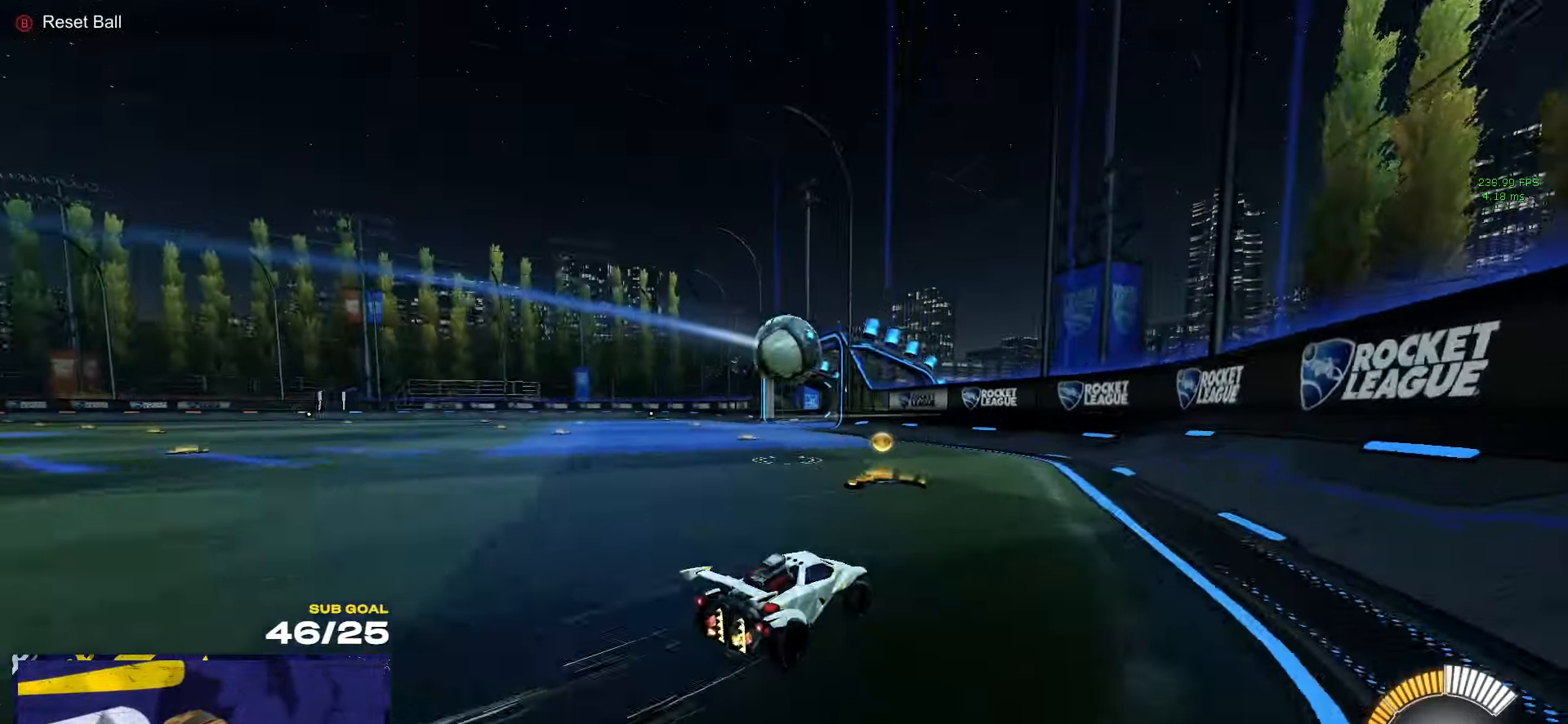
{"buttons": ["A", "L1", "R1", "R2"], "left_stick": "left", "right_stick": "center", "events": [[83, "left_stick", "center"], [150, "left_stick", "left"], [216, "A", "down"], [300, "R1", "down"], [316, "left_stick", "down"], [466, "L1", "down"], [466, "left_stick", "left"]]}
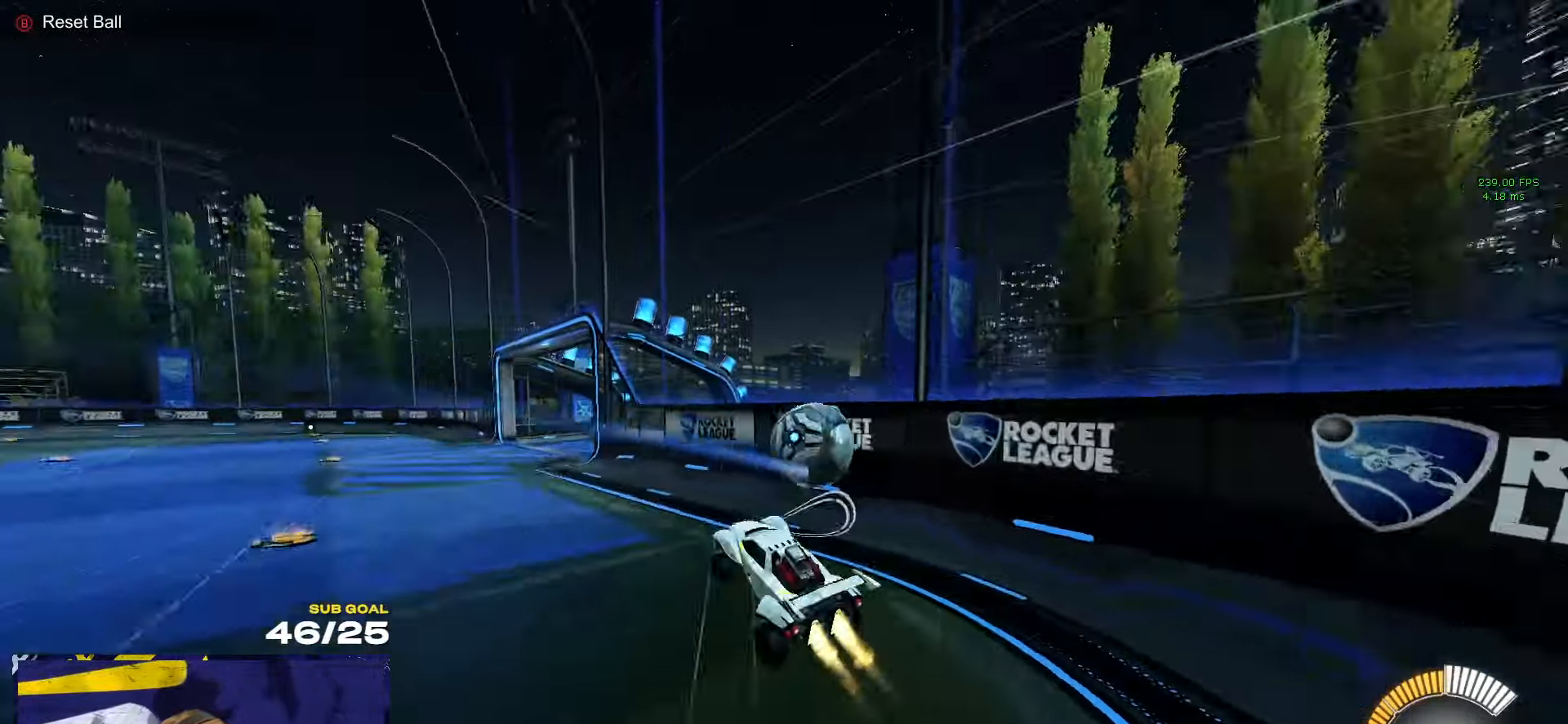
{"buttons": ["R2"], "left_stick": "up-right", "right_stick": "center", "events": [[33, "A", "up"], [33, "R2", "up"], [133, "R1", "up"], [166, "R2", "down"], [300, "R2", "up"], [333, "L1", "up"], [333, "left_stick", "up-right"], [383, "R2", "down"], [400, "A", "down"], [483, "A", "up"]]}
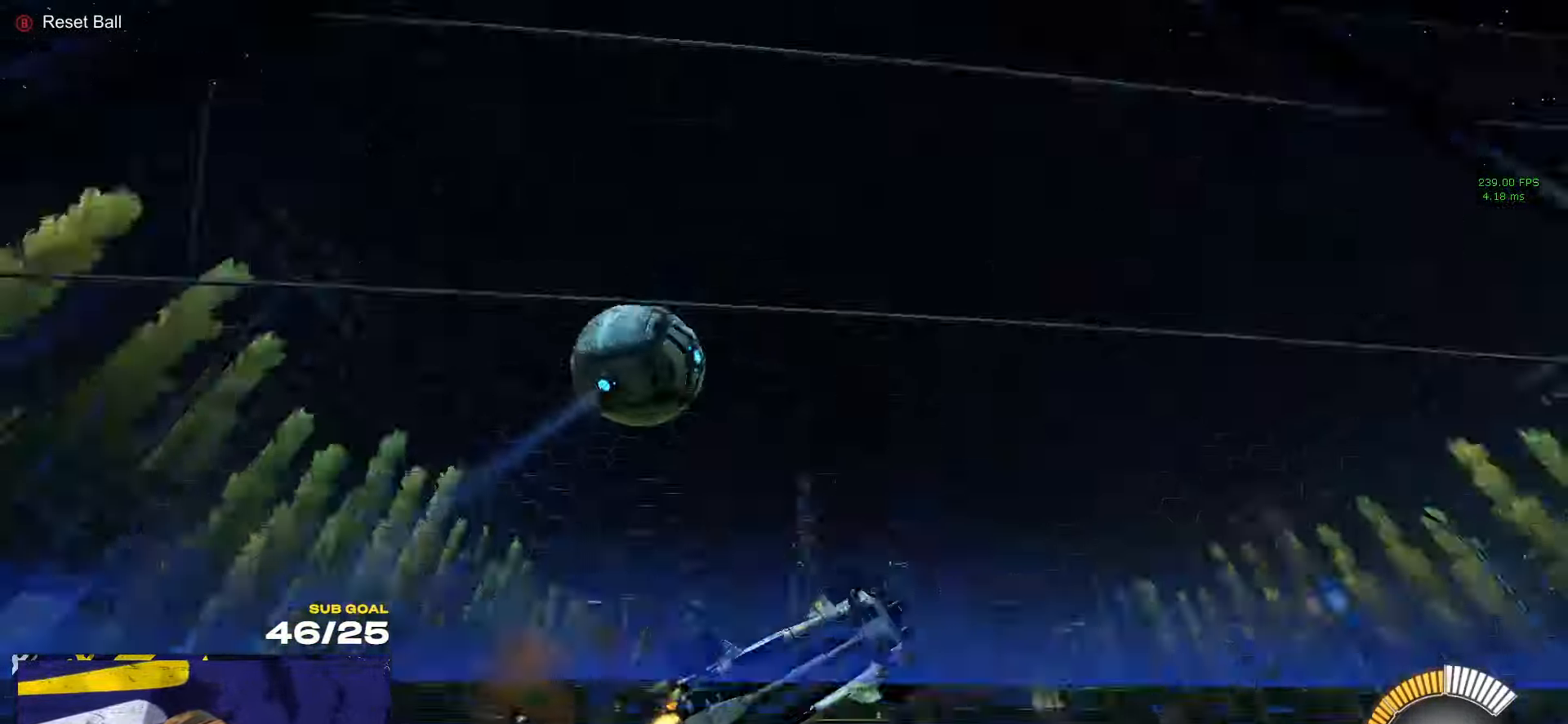
{"buttons": ["A", "R2"], "left_stick": "down", "right_stick": "center", "events": [[133, "X", "down"], [216, "X", "up"], [283, "L2", "down"], [283, "R2", "up"], [350, "R2", "down"], [383, "L2", "up"], [483, "A", "down"], [500, "left_stick", "down"]]}
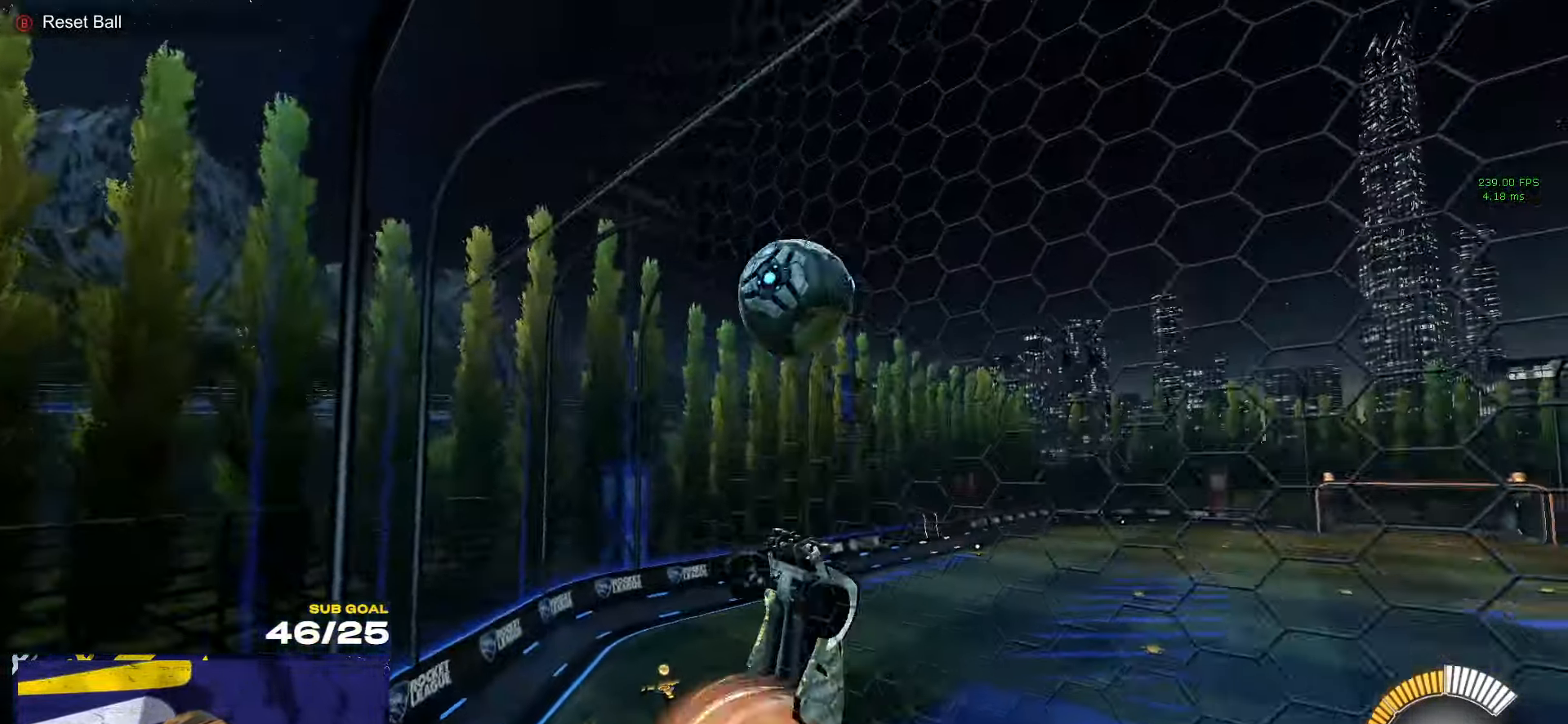
{"buttons": ["L3"], "left_stick": "up-left", "right_stick": "center", "events": [[116, "R2", "up"], [233, "A", "up"], [333, "left_stick", "center"], [366, "L3", "down"], [400, "left_stick", "up-left"]]}
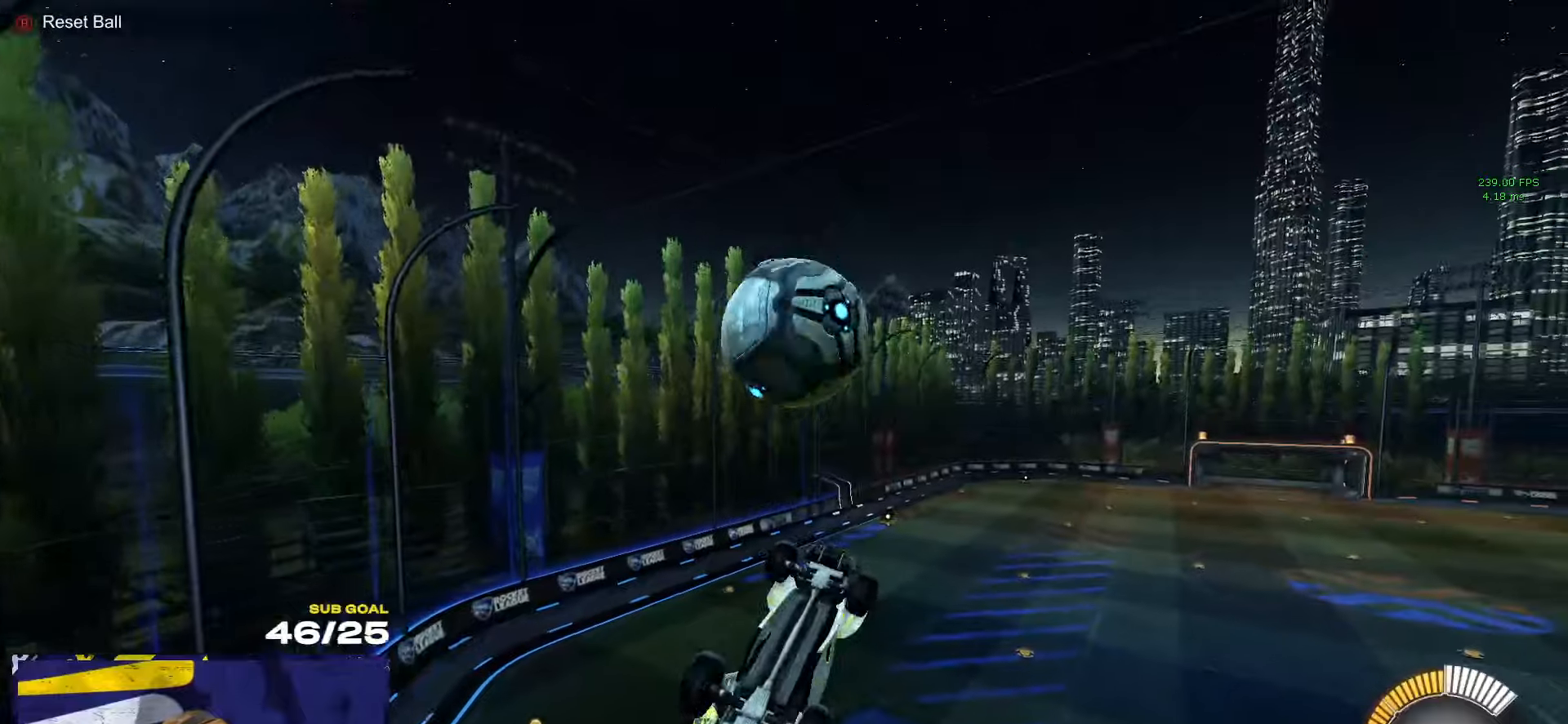
{"buttons": ["R1"], "left_stick": "down-left", "right_stick": "center", "events": [[50, "R1", "down"], [83, "left_stick", "up-right"], [200, "left_stick", "up-left"], [217, "L1", "down"], [217, "L3", "up"], [283, "L3", "down"], [300, "A", "down"], [317, "left_stick", "left"], [417, "A", "up"], [433, "left_stick", "down-left"], [467, "L3", "up"], [483, "L1", "up"]]}
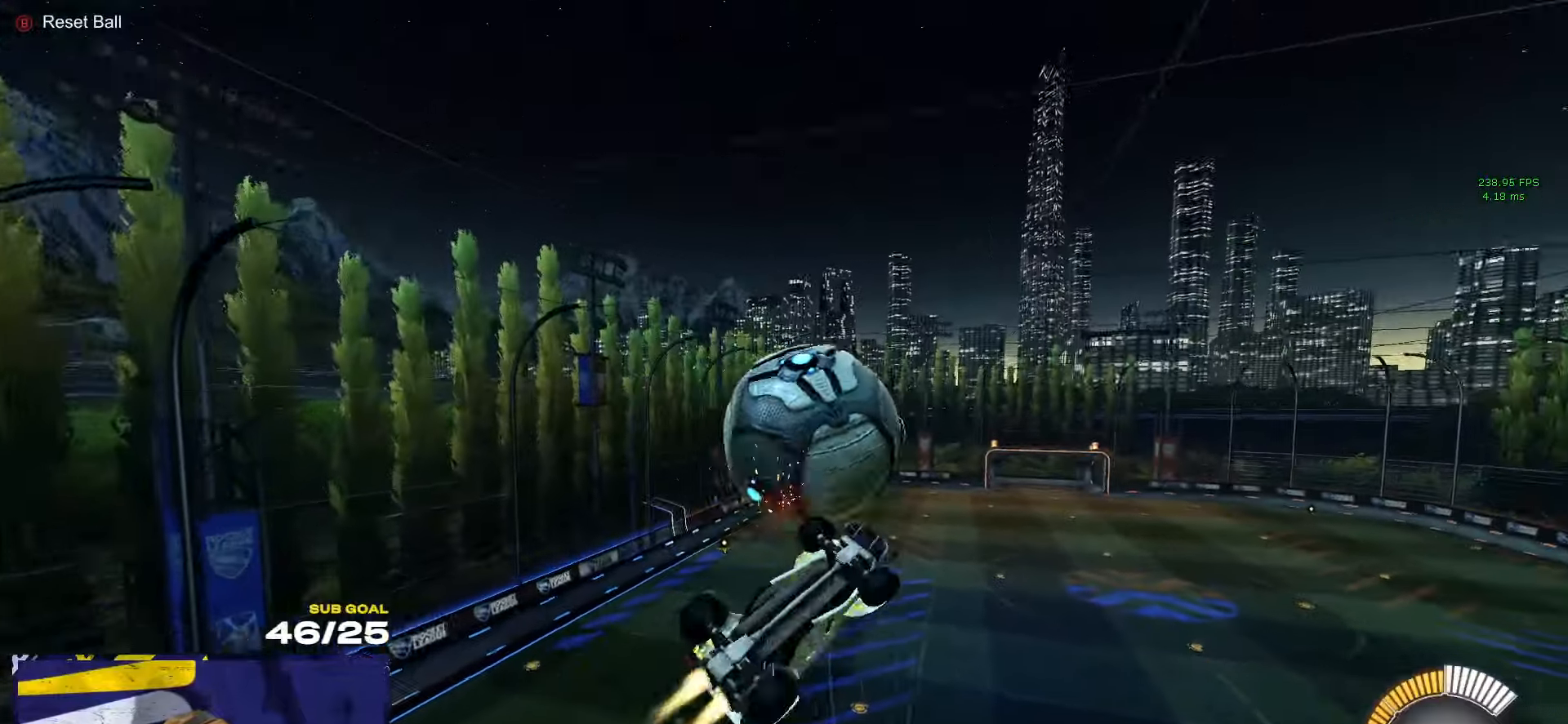
{"buttons": ["R1"], "left_stick": "left", "right_stick": "center", "events": [[183, "left_stick", "left"], [350, "left_stick", "center"], [400, "left_stick", "left"]]}
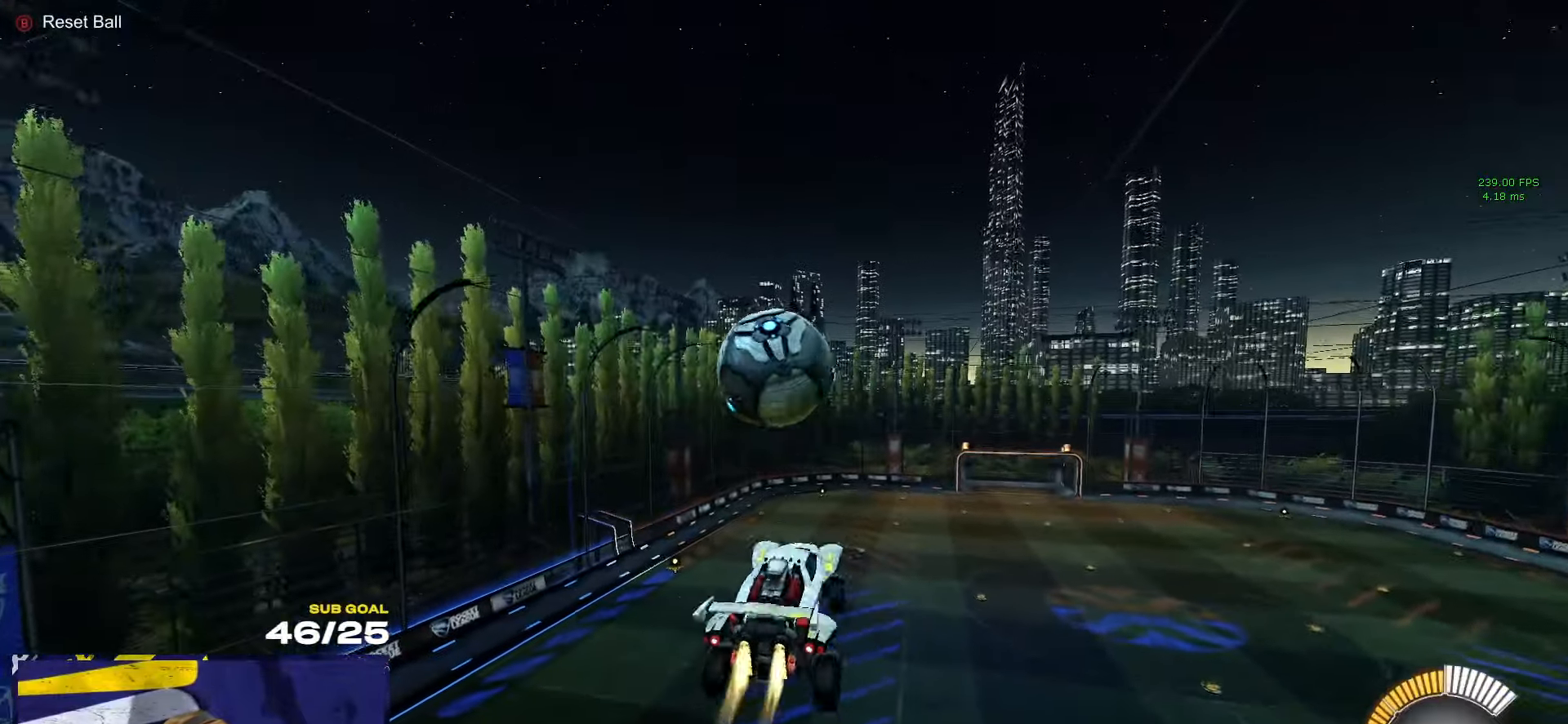
{"buttons": ["R1", "L3"], "left_stick": "center", "right_stick": "center", "events": [[67, "L3", "down"], [183, "Y", "down"], [200, "left_stick", "up"], [267, "Y", "up"], [350, "Y", "down"], [383, "left_stick", "right"], [433, "Y", "up"], [483, "left_stick", "center"]]}
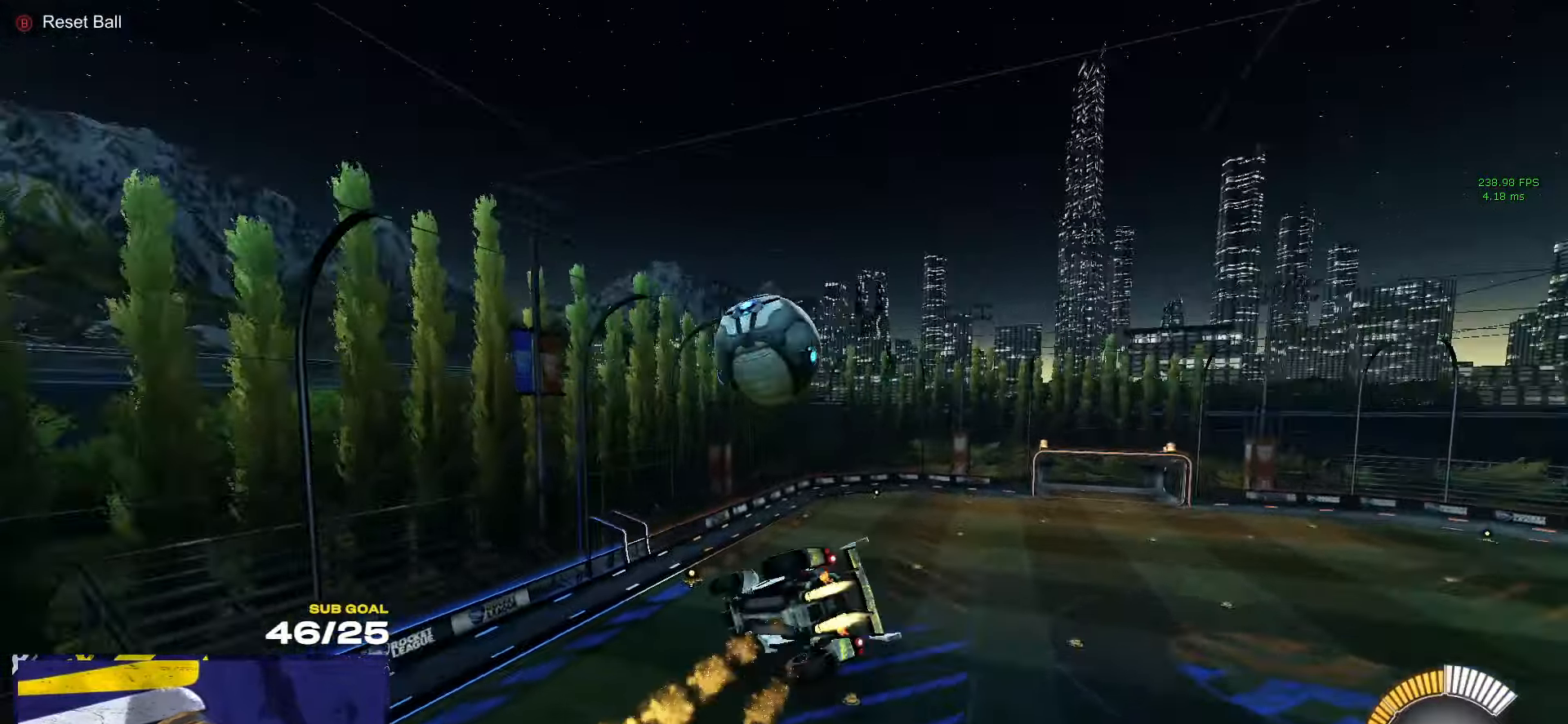
{"buttons": ["L3"], "left_stick": "up", "right_stick": "center", "events": [[17, "left_stick", "left"], [133, "left_stick", "up"], [217, "left_stick", "right"], [233, "R1", "up"], [433, "left_stick", "up"]]}
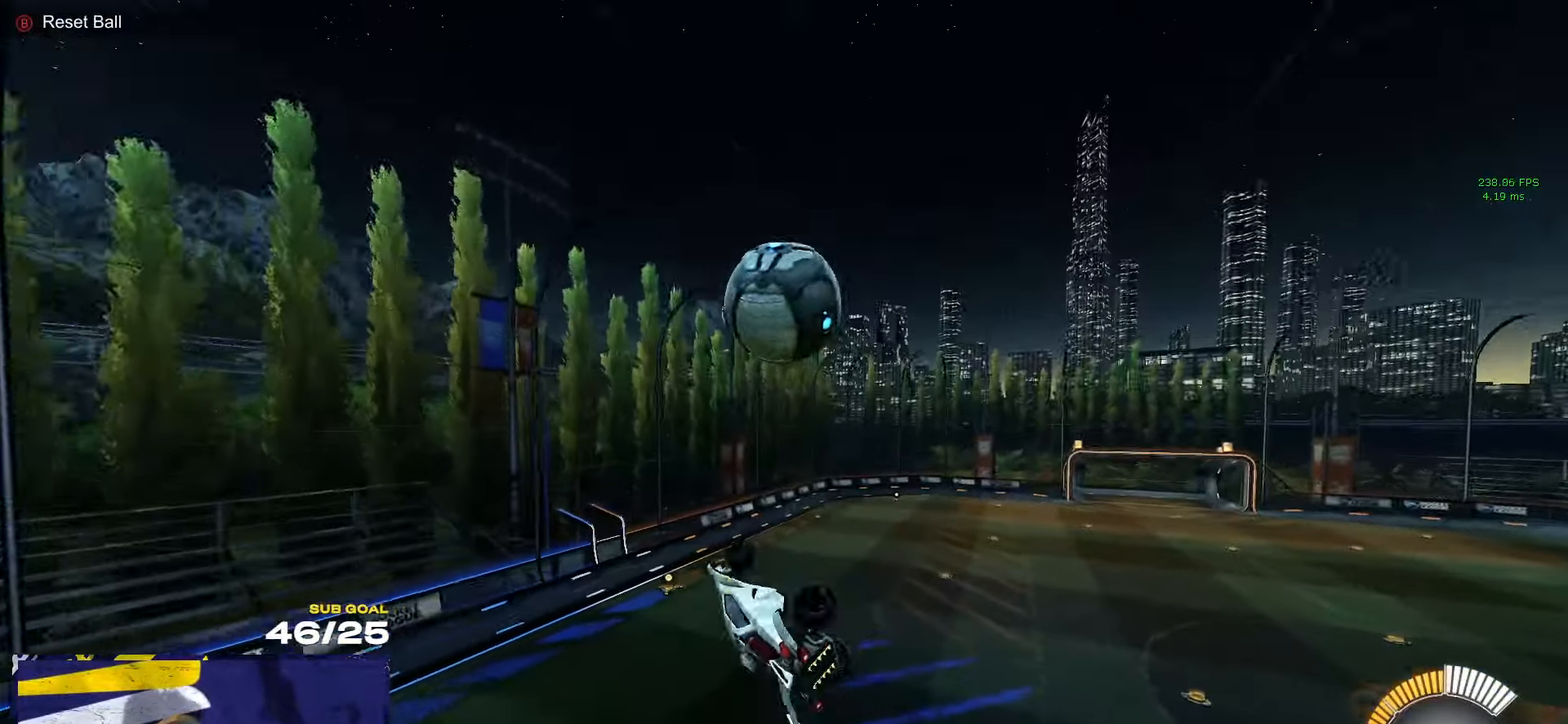
{"buttons": [], "left_stick": "center", "right_stick": "center", "events": [[33, "Y", "down"], [117, "Y", "up"], [150, "left_stick", "center"], [200, "L3", "up"]]}
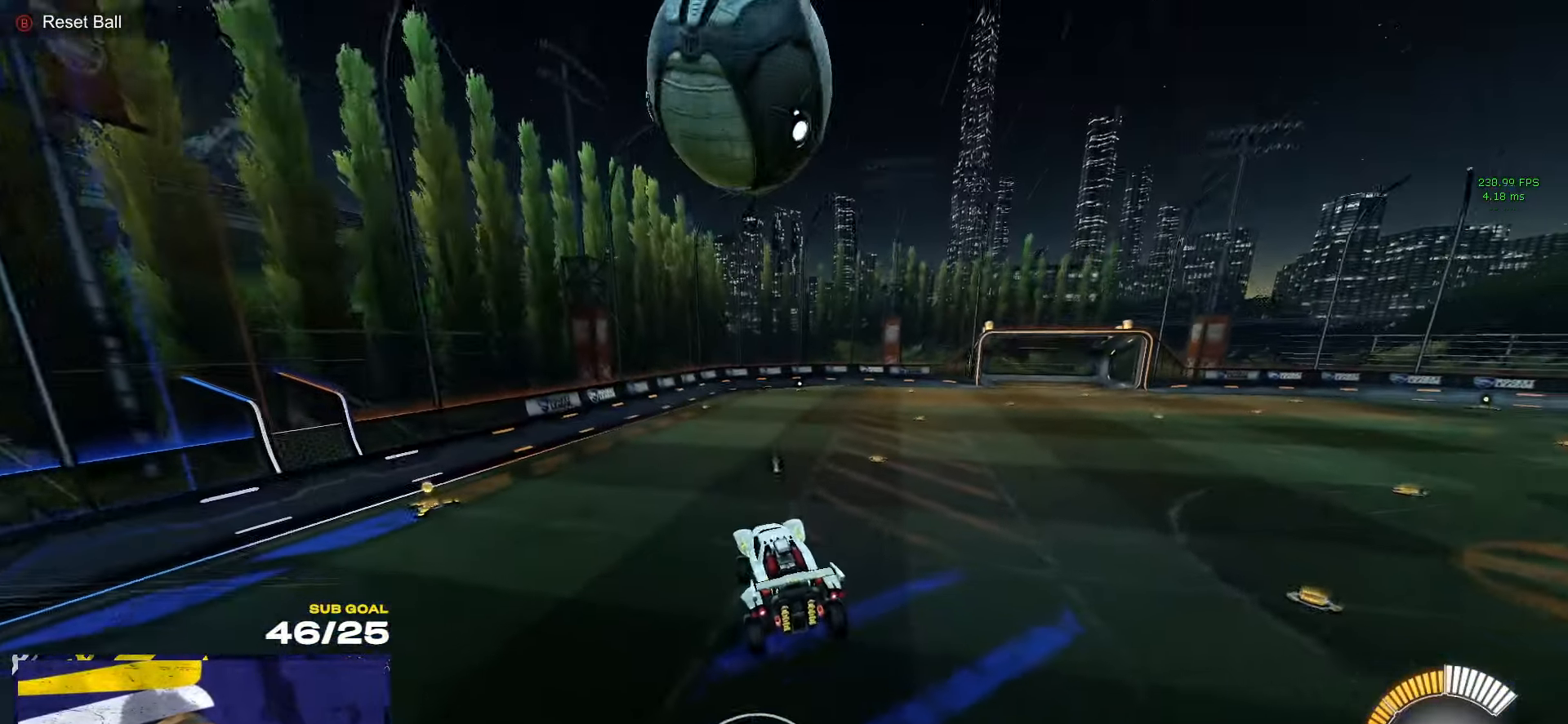
{"buttons": ["R1"], "left_stick": "right", "right_stick": "center", "events": [[200, "left_stick", "down-left"], [267, "R1", "down"], [267, "R2", "down"], [267, "left_stick", "center"], [417, "R2", "up"], [500, "left_stick", "right"]]}
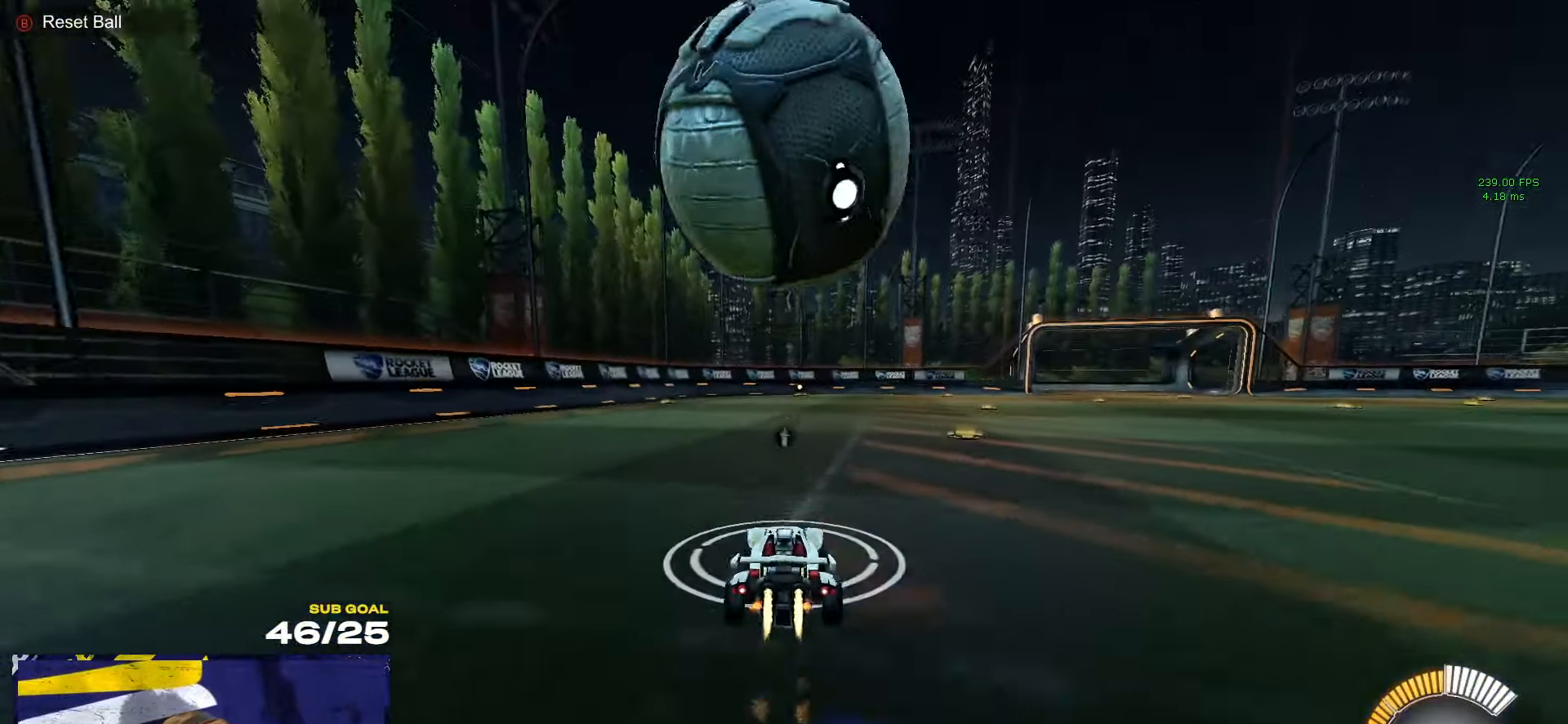
{"buttons": ["R2"], "left_stick": "center", "right_stick": "center", "events": [[83, "left_stick", "left"], [150, "R1", "up"], [300, "Y", "down"], [367, "Y", "up"], [450, "R2", "down"], [500, "left_stick", "center"]]}
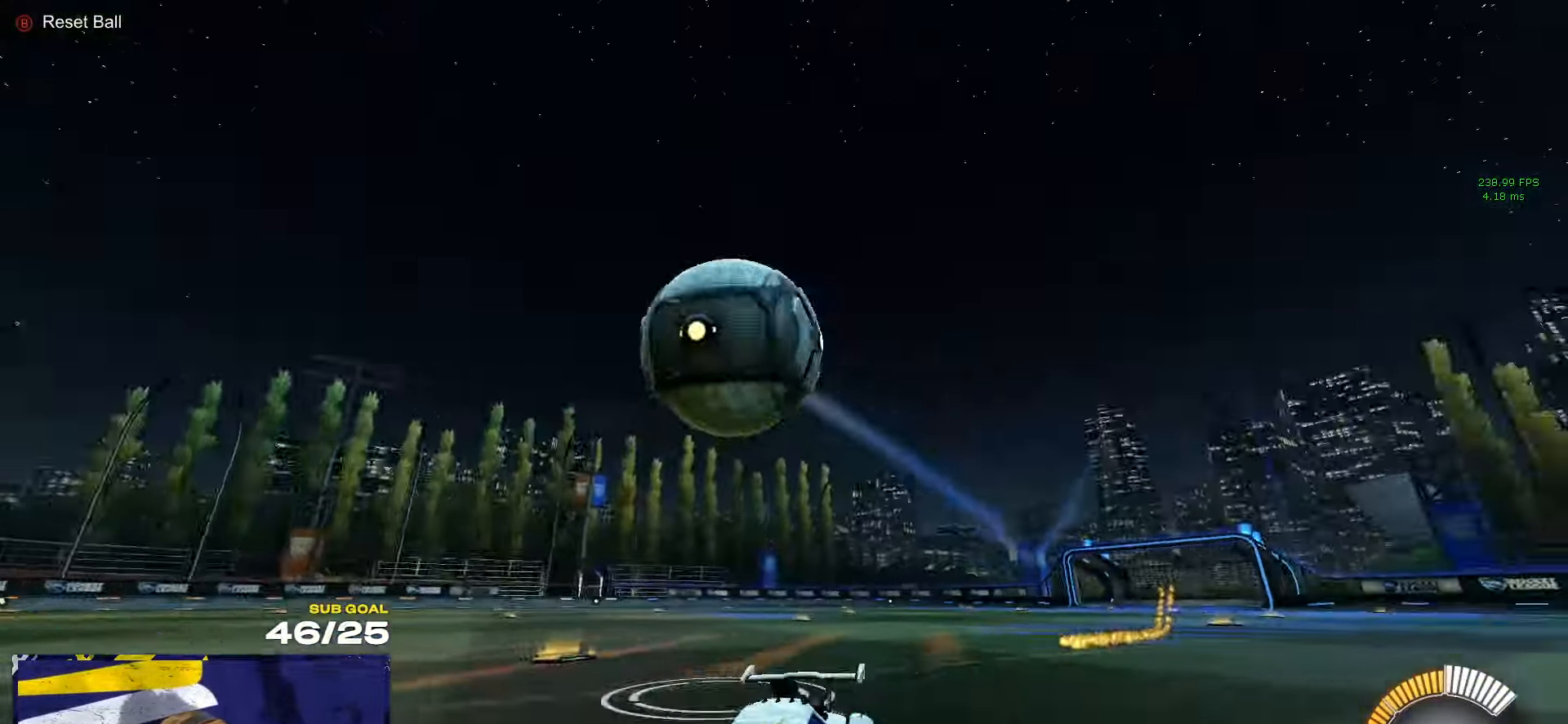
{"buttons": ["R2"], "left_stick": "up-right", "right_stick": "center", "events": [[183, "left_stick", "right"], [367, "left_stick", "up-right"]]}
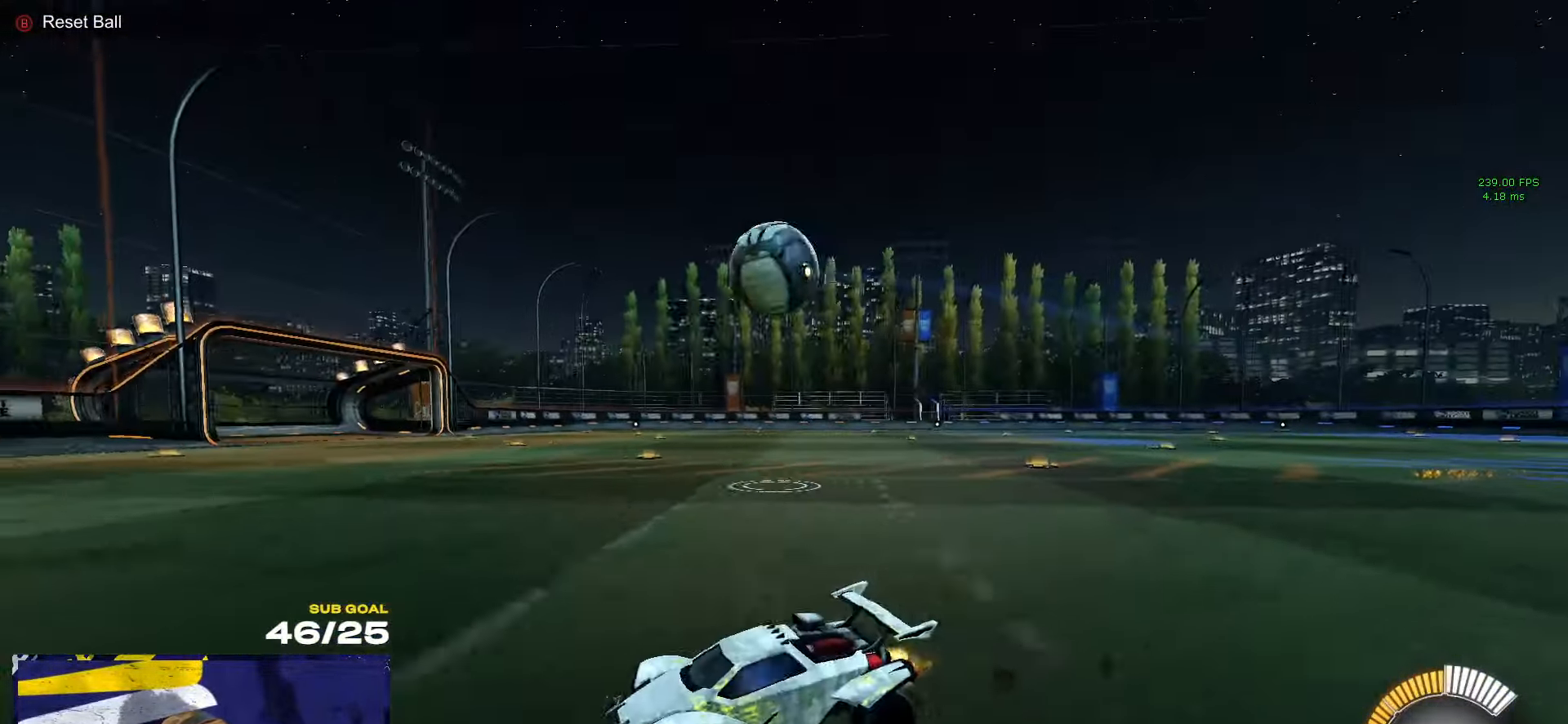
{"buttons": ["R2"], "left_stick": "right", "right_stick": "center", "events": [[17, "left_stick", "right"], [217, "left_stick", "center"], [350, "left_stick", "right"]]}
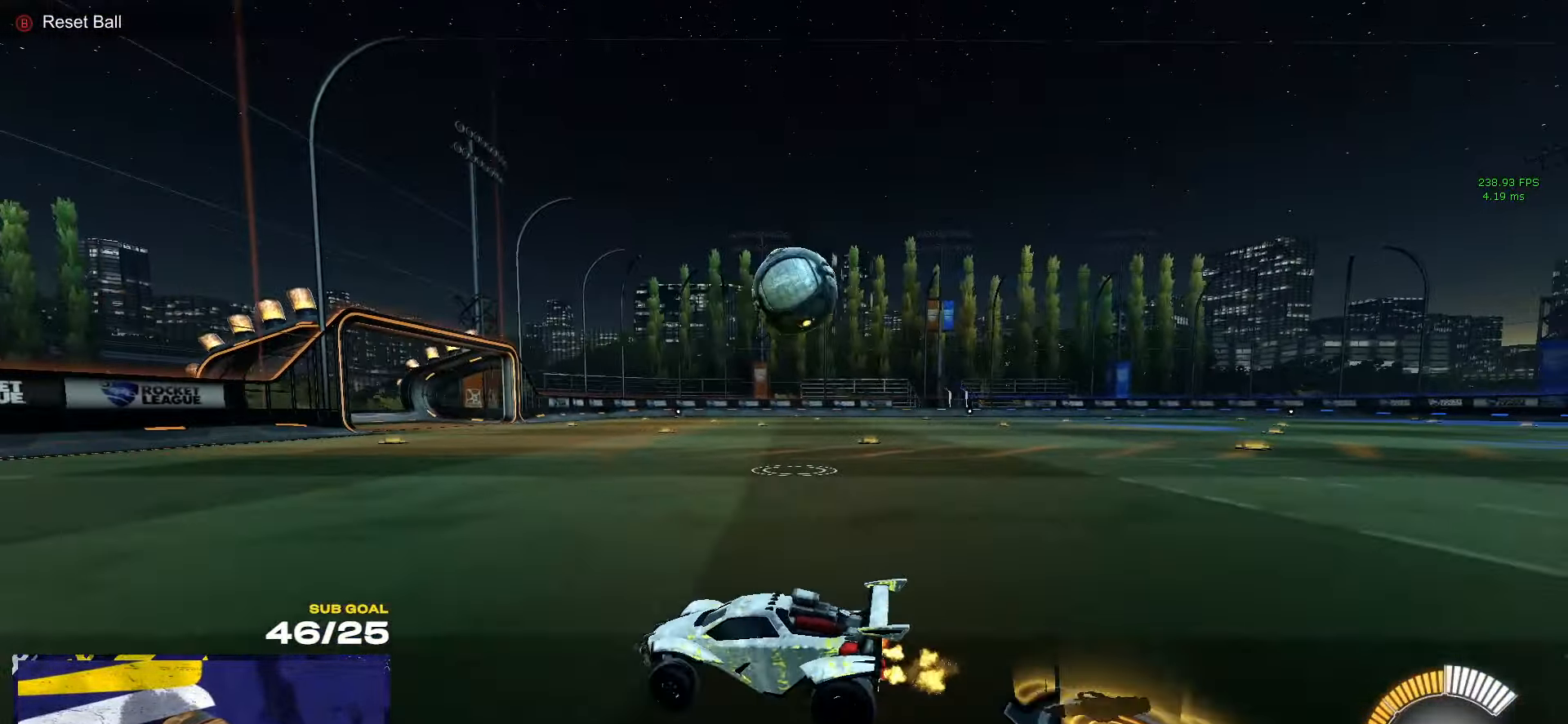
{"buttons": ["L1", "R1"], "left_stick": "right", "right_stick": "center", "events": [[83, "R1", "down"], [183, "R2", "up"], [300, "left_stick", "down-right"], [350, "A", "down"], [433, "A", "up"], [433, "left_stick", "right"], [467, "L1", "down"]]}
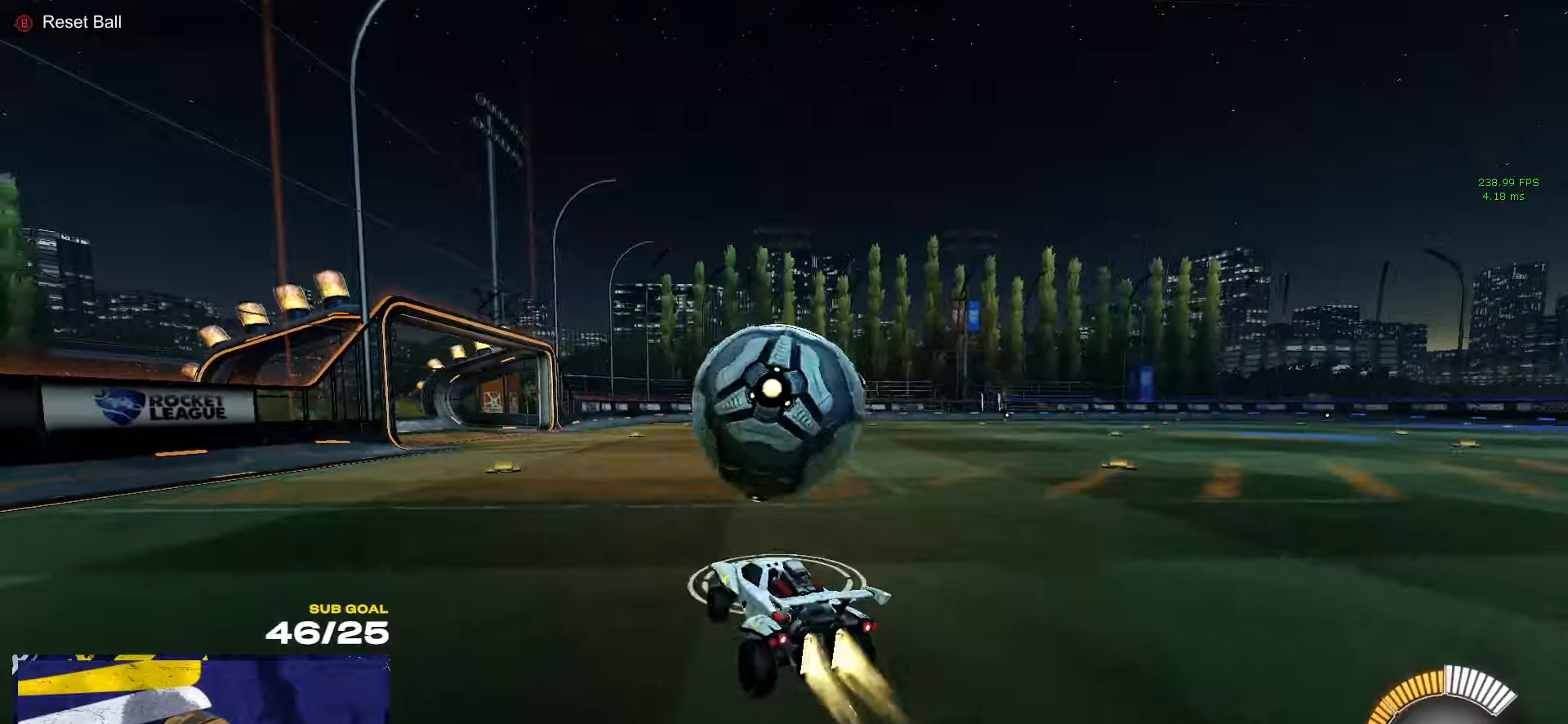
{"buttons": [], "left_stick": "down-right", "right_stick": "center", "events": [[17, "A", "down"], [117, "L1", "up"], [167, "A", "up"], [167, "left_stick", "down-right"], [467, "R1", "up"]]}
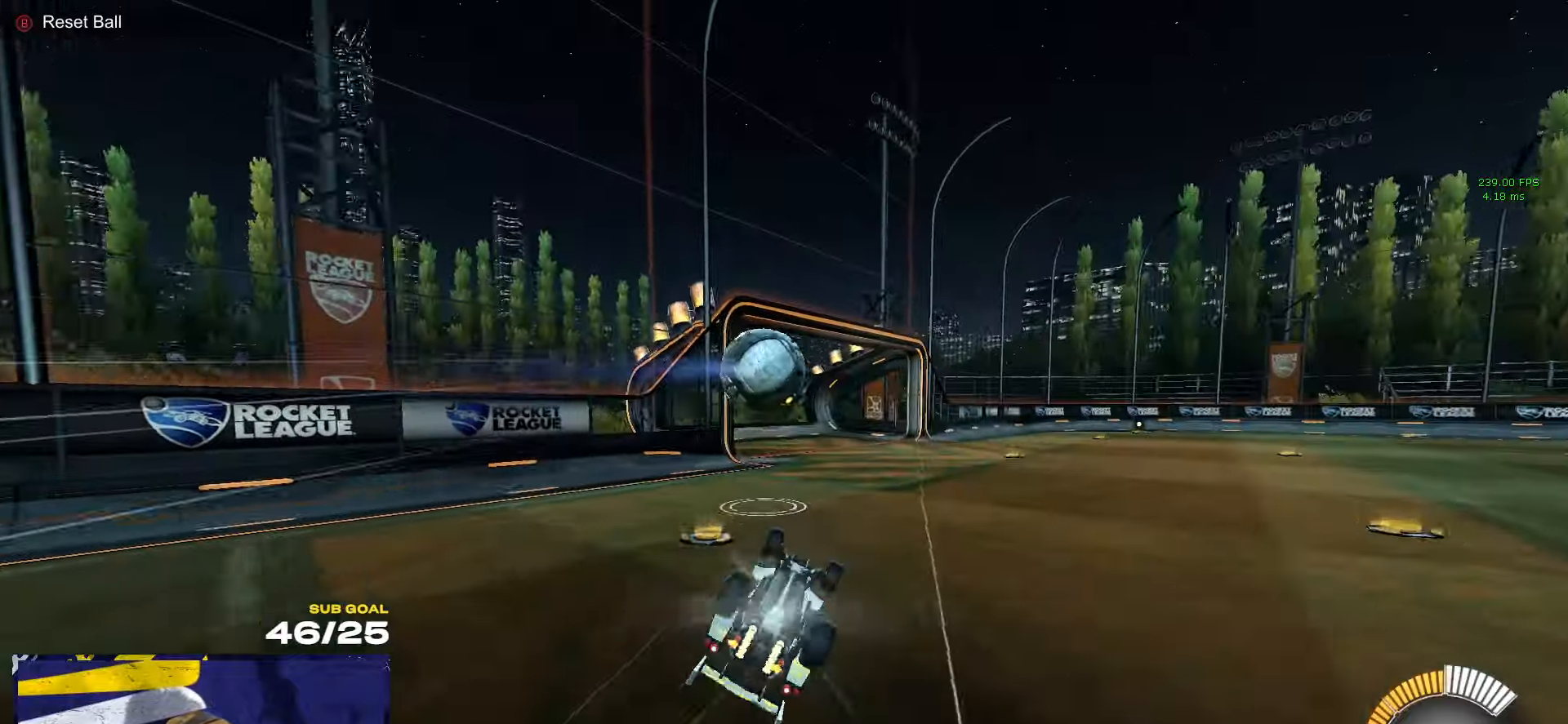
{"buttons": ["R2"], "left_stick": "center", "right_stick": "center", "events": [[67, "R2", "down"], [100, "left_stick", "up"], [134, "DPAD_UP", "down"], [150, "L3", "down"], [184, "R2", "up"], [234, "DPAD_UP", "up"], [300, "L3", "up"], [300, "left_stick", "center"], [400, "R2", "down"]]}
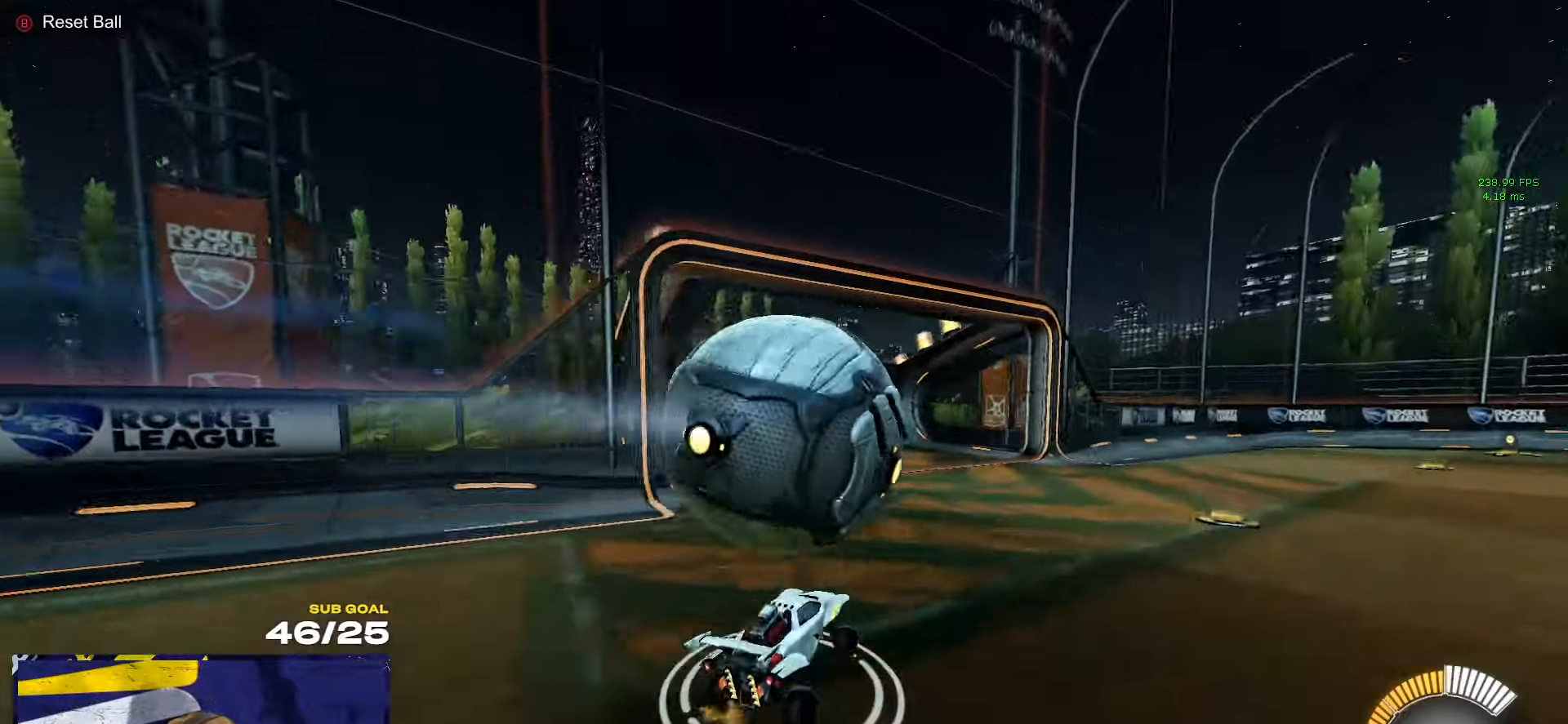
{"buttons": ["R2"], "left_stick": "right", "right_stick": "center", "events": [[134, "left_stick", "left"], [150, "R1", "down"], [250, "left_stick", "center"], [384, "R1", "up"], [400, "left_stick", "right"], [417, "R2", "up"], [500, "R2", "down"]]}
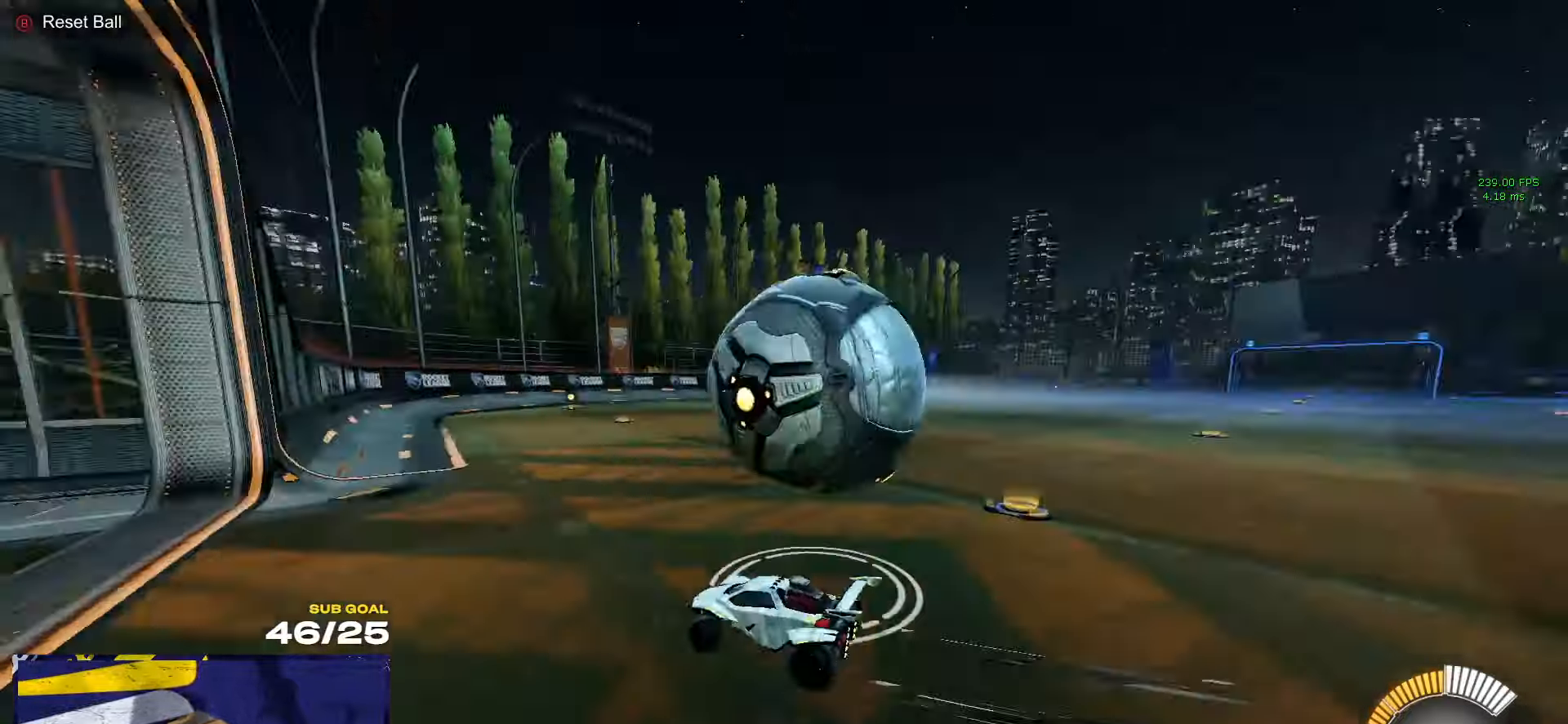
{"buttons": ["L3"], "left_stick": "center", "right_stick": "center", "events": [[34, "R2", "up"], [67, "R2", "down"], [184, "A", "down"], [184, "R1", "down"], [234, "L3", "down"], [234, "R2", "up"], [234, "left_stick", "down"], [350, "R1", "up"], [367, "left_stick", "down-right"], [400, "A", "up"], [467, "left_stick", "center"]]}
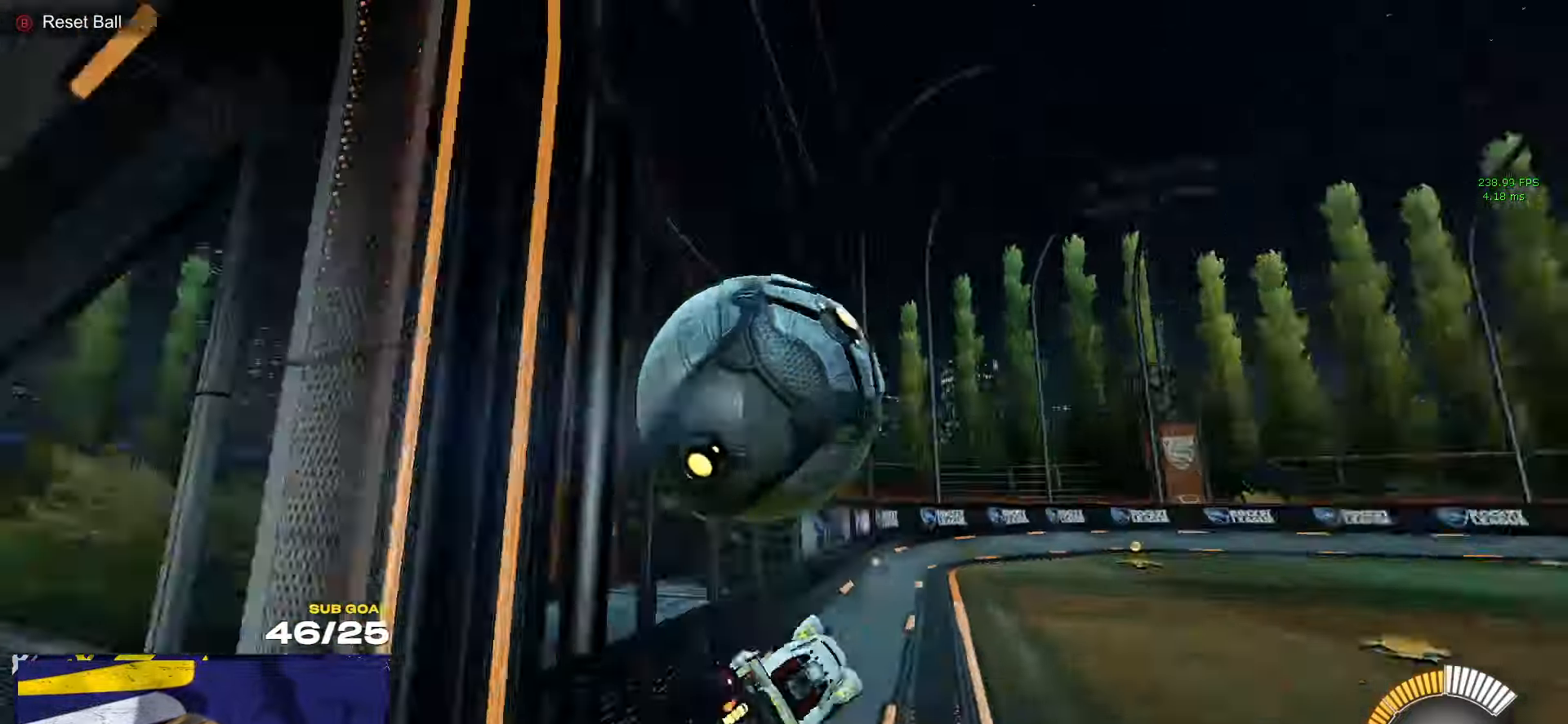
{"buttons": [], "left_stick": "down-left", "right_stick": "center"}
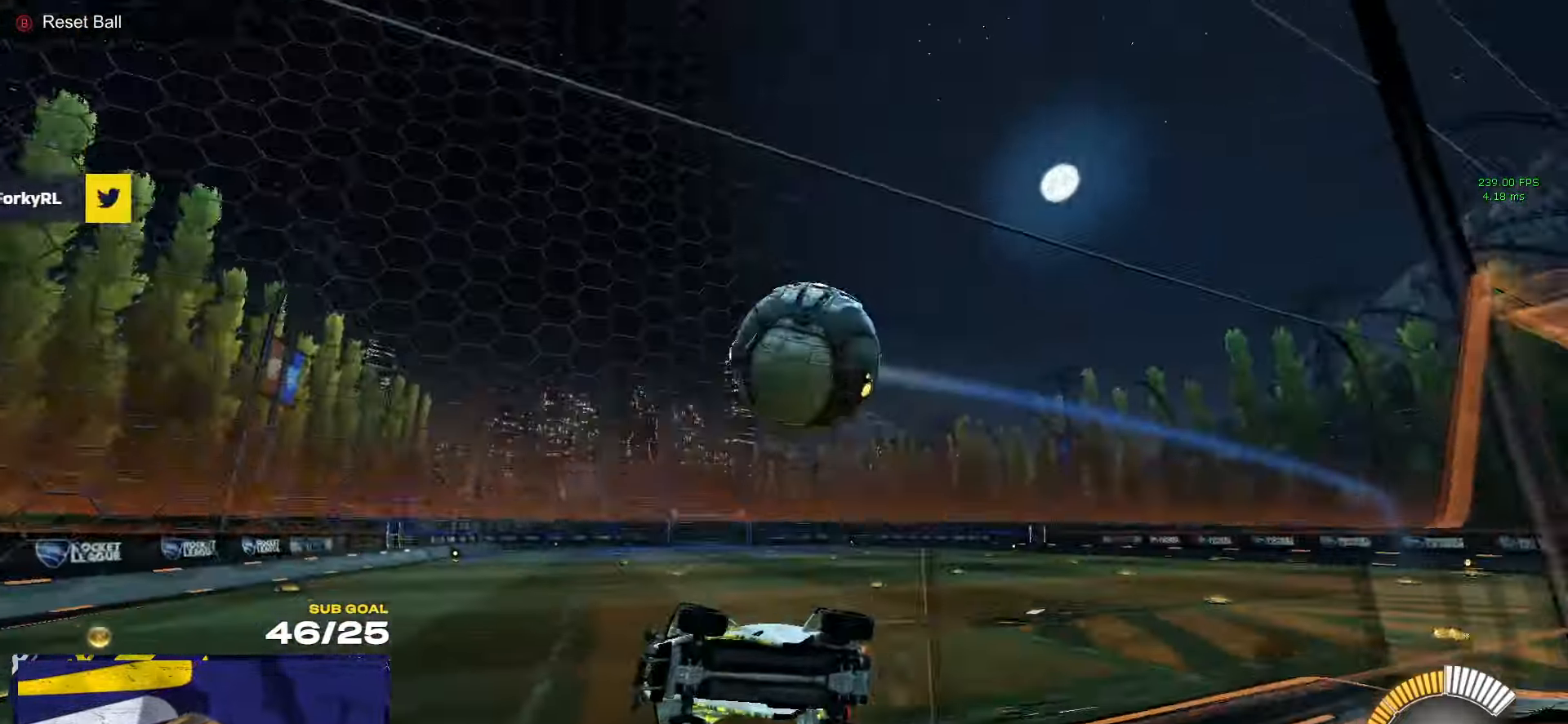
{"buttons": ["R1", "R2"], "left_stick": "center", "right_stick": "center", "events": [[17, "left_stick", "center"], [84, "R2", "down"], [250, "L2", "down"], [267, "R2", "up"], [334, "L2", "up"], [334, "R2", "down"], [500, "R1", "down"]]}
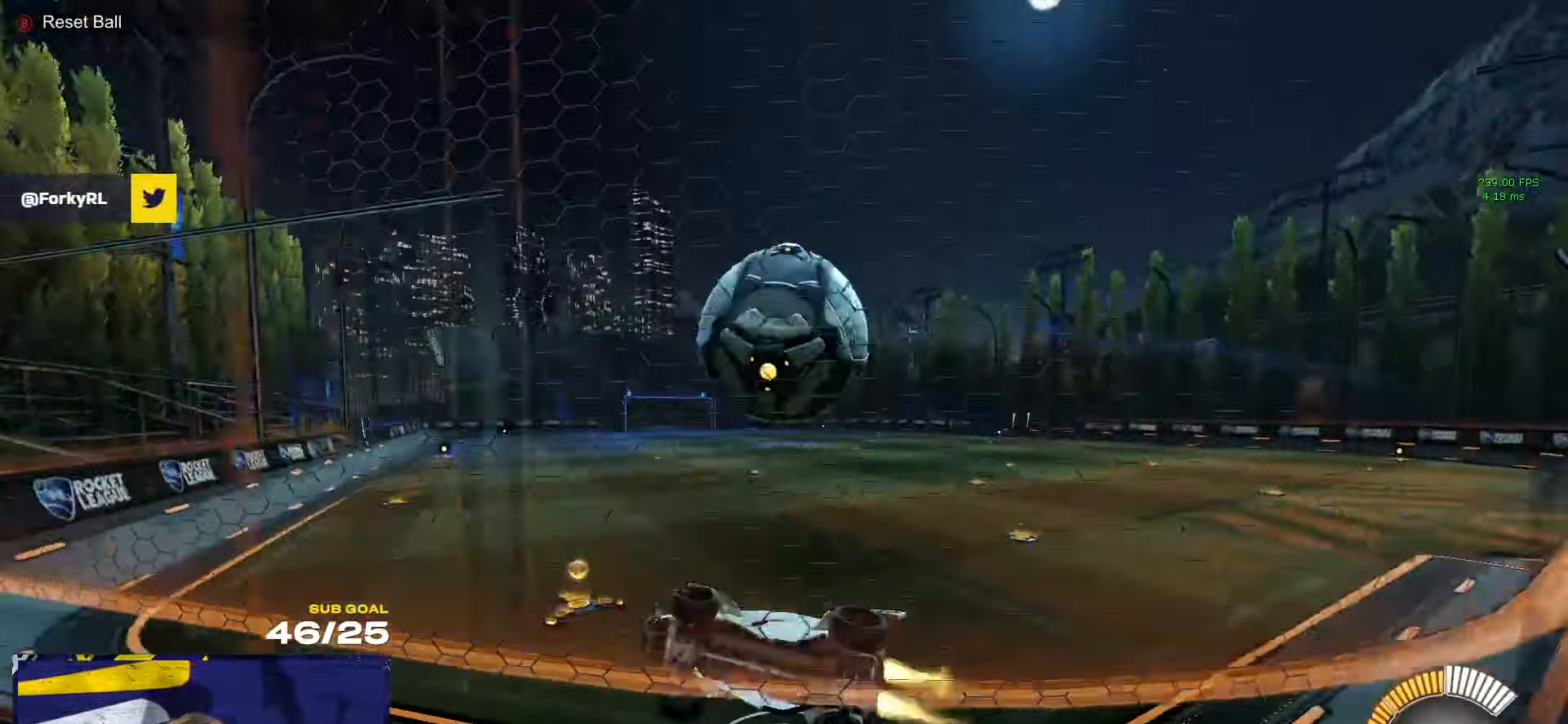
{"buttons": [], "left_stick": "left", "right_stick": "center", "events": [[67, "left_stick", "right"], [167, "left_stick", "left"], [300, "left_stick", "center"], [417, "R1", "up"], [484, "R2", "up"], [484, "left_stick", "left"]]}
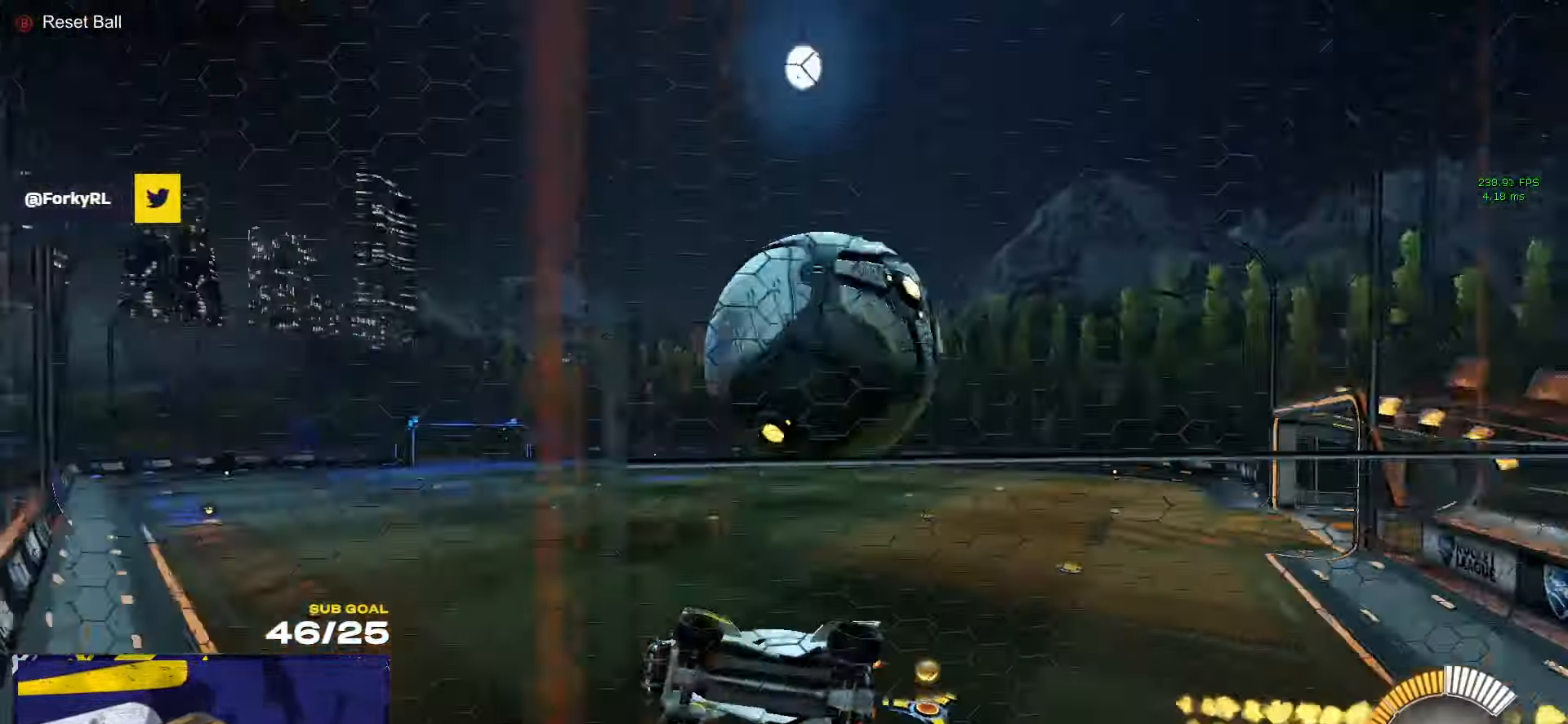
{"buttons": ["R2"], "left_stick": "center", "right_stick": "center", "events": [[50, "R2", "down"], [100, "L2", "down"], [167, "R2", "up"], [217, "L2", "up"], [234, "R2", "down"], [317, "left_stick", "up-right"], [417, "left_stick", "center"]]}
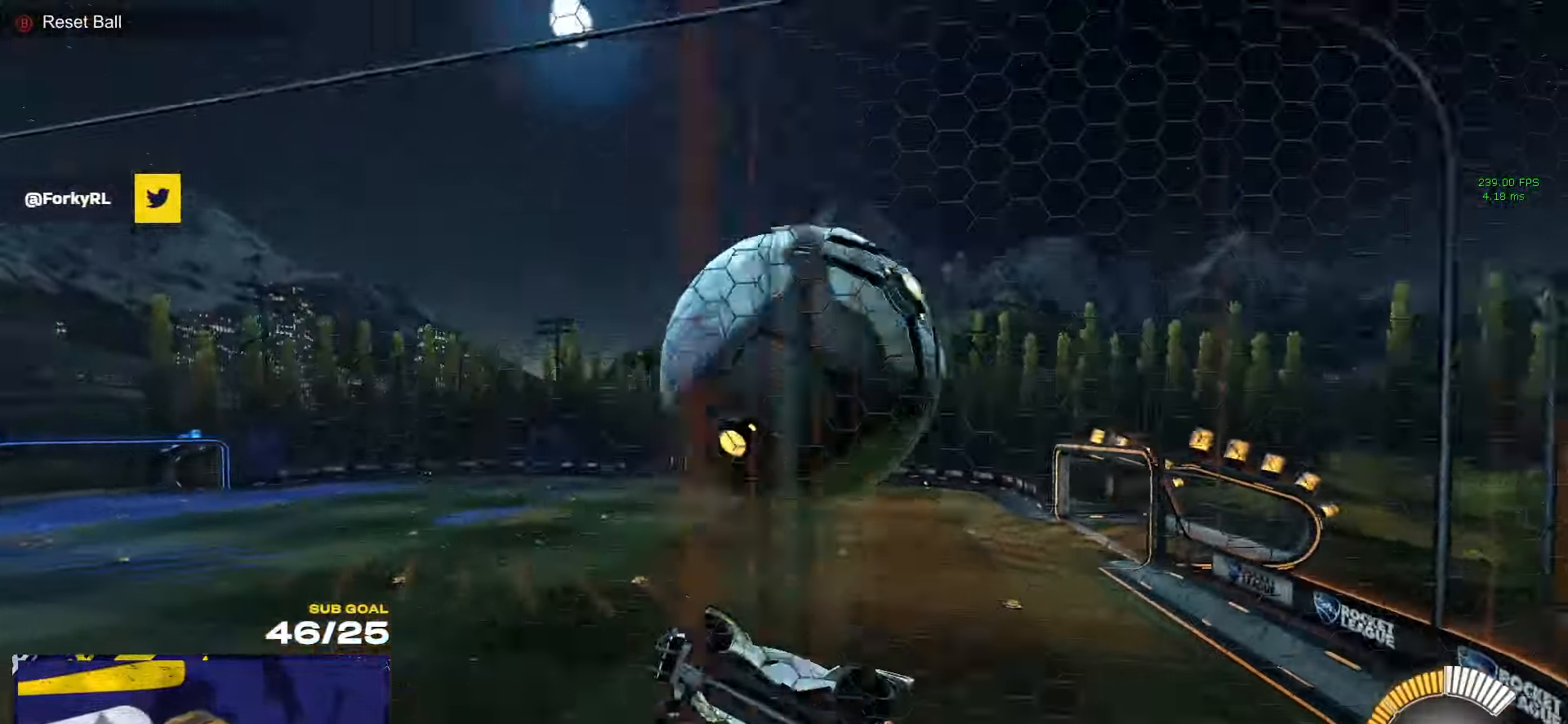
{"buttons": ["R2"], "left_stick": "right", "right_stick": "center", "events": [[34, "left_stick", "left"], [250, "left_stick", "center"], [334, "left_stick", "left"], [400, "left_stick", "center"], [467, "left_stick", "right"]]}
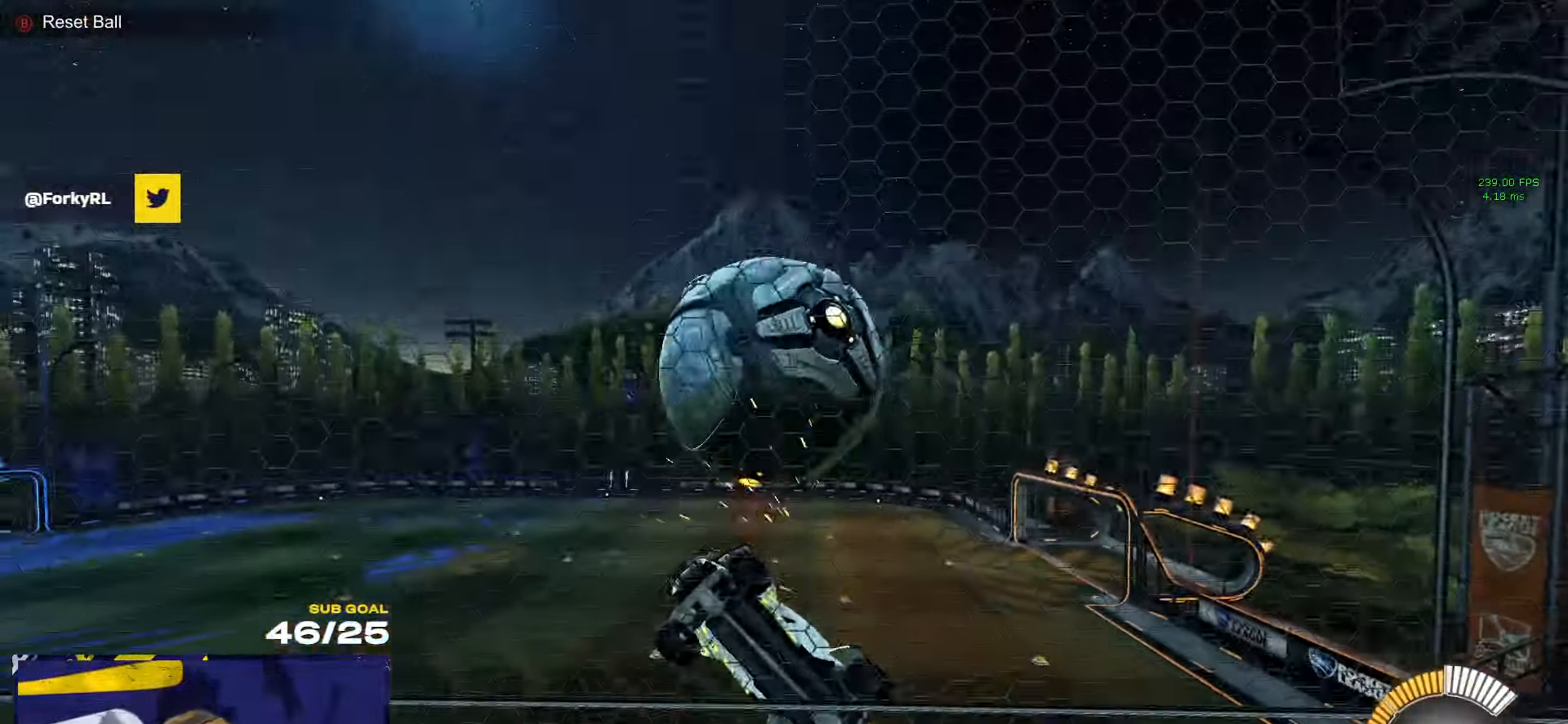
{"buttons": ["R2"], "left_stick": "down-left", "right_stick": "center", "events": [[34, "left_stick", "center"], [50, "R2", "up"], [134, "R2", "down"], [250, "A", "down"], [317, "left_stick", "down-left"], [500, "A", "up"]]}
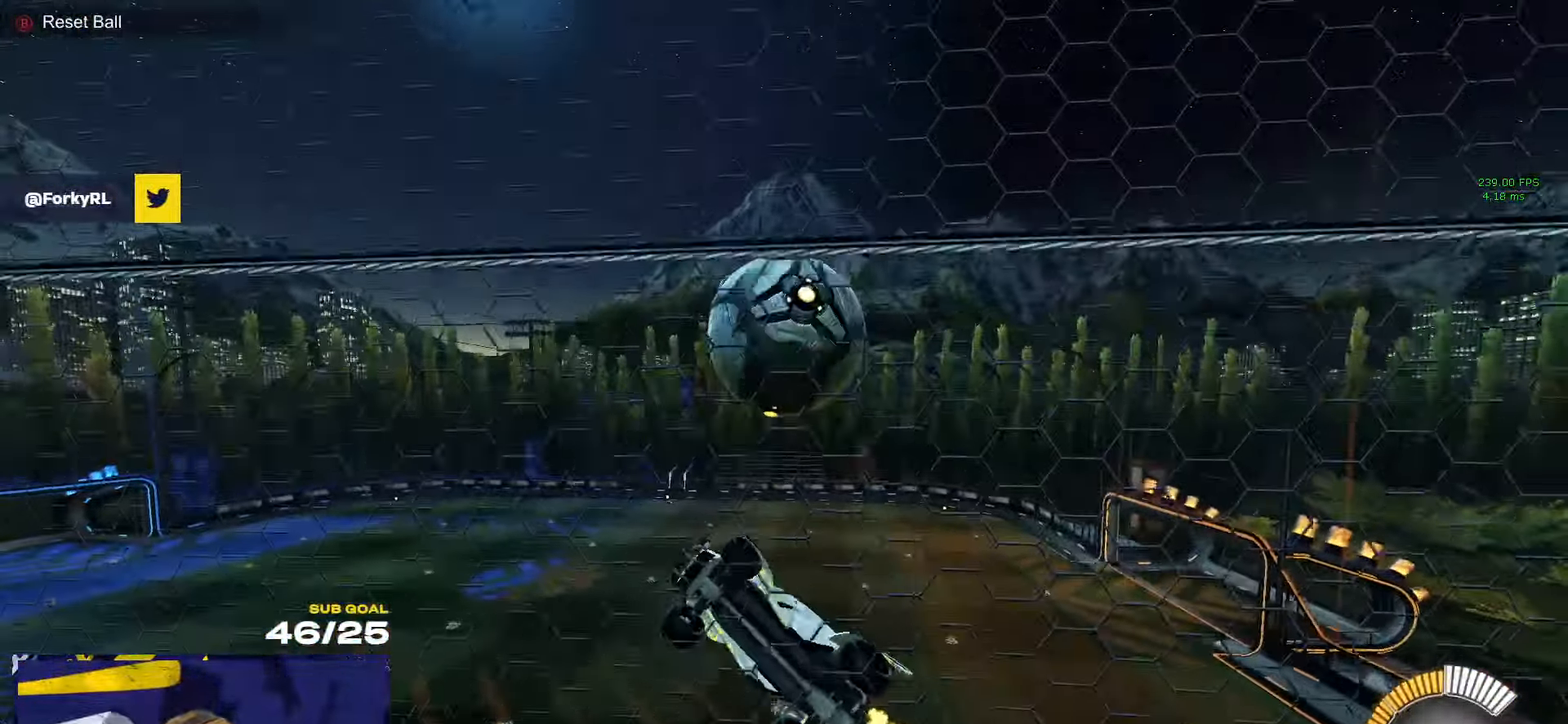
{"buttons": ["L3"], "left_stick": "down-left", "right_stick": "center", "events": [[17, "L3", "down"], [17, "R2", "up"], [100, "left_stick", "up-left"], [200, "left_stick", "up"], [316, "left_stick", "right"], [383, "left_stick", "down-left"]]}
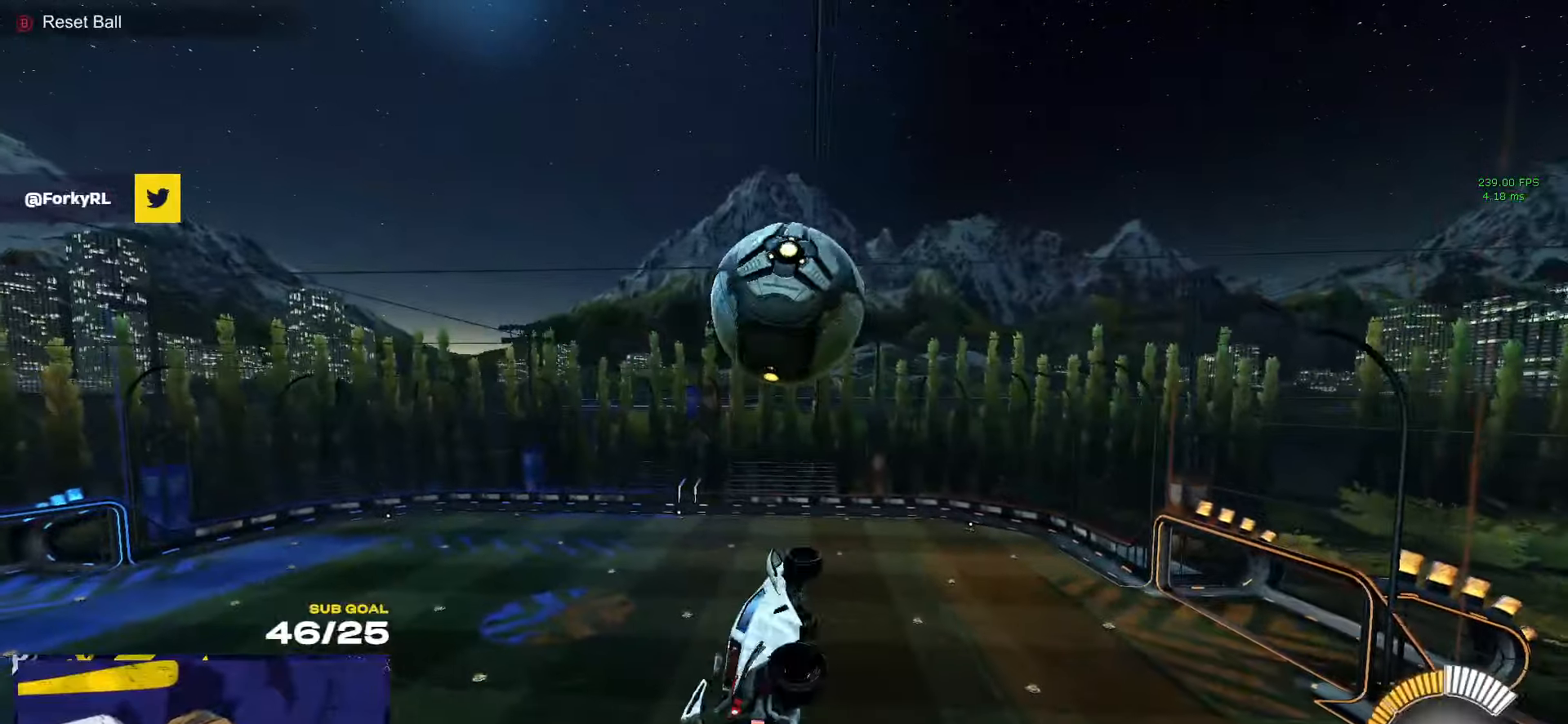
{"buttons": ["A", "L1"], "left_stick": "up-right", "right_stick": "center", "events": [[33, "left_stick", "center"], [83, "left_stick", "right"], [183, "left_stick", "up-right"], [216, "L1", "down"], [250, "L3", "up"], [450, "A", "down"]]}